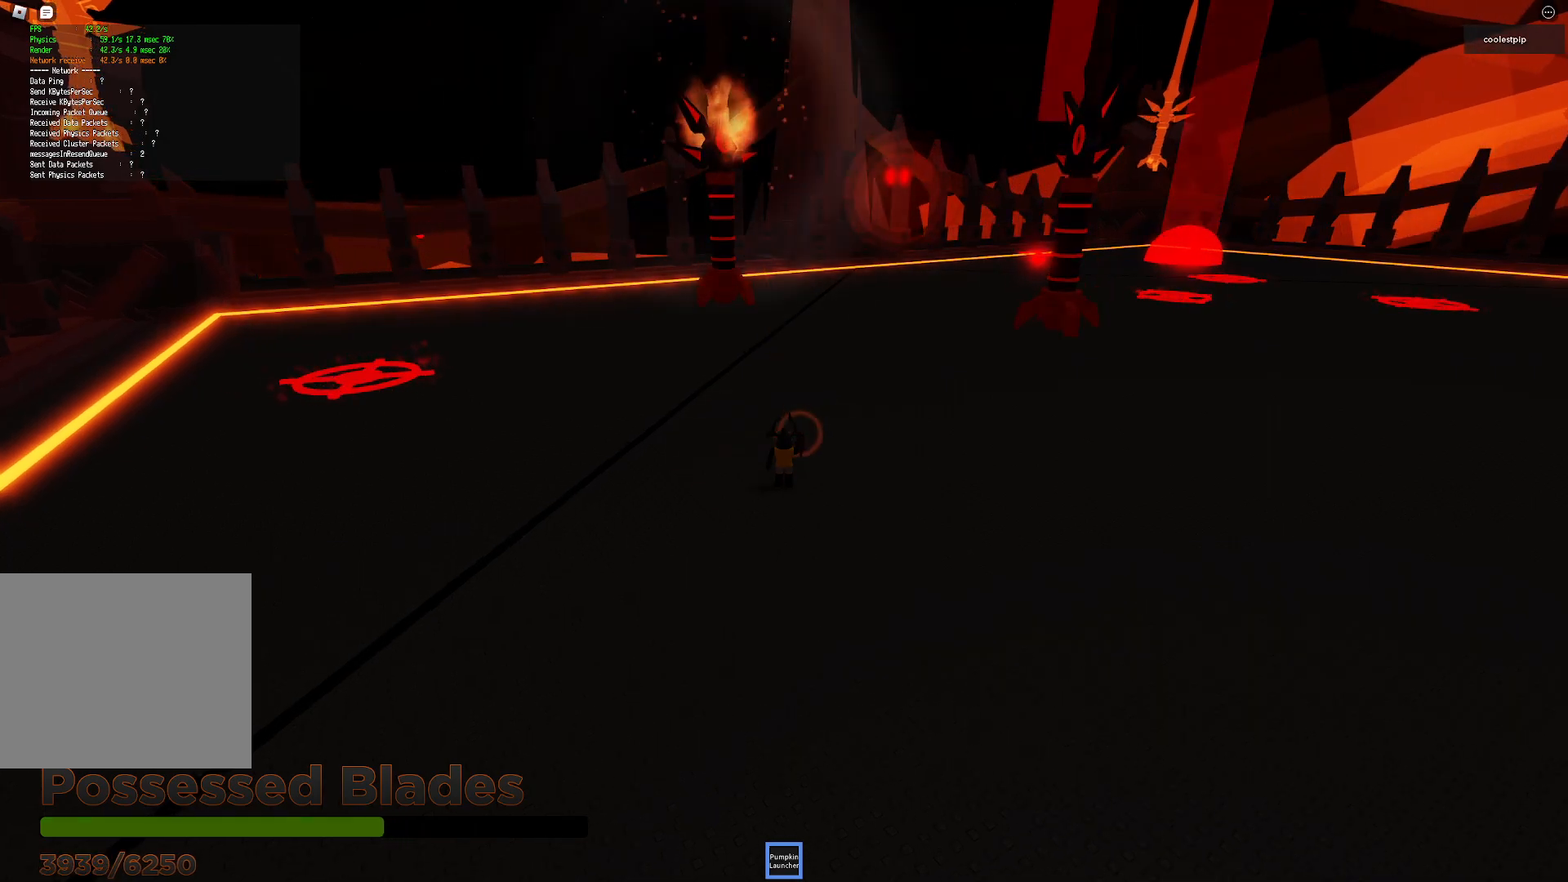
Gameplay with keyboard; each line is a JSON object with the keys held at the frame after it. "events" lists presses ("down") and releases ("up") of "a", "ctrl", "d", "e", "q", "s", "shift", "space" and "w" between this image and that frame as [ms after this image, input, new state], when the widget could be followed in between. No other keys are recorded. Mouse input is not recorded.
{"keys": ["d", "s"], "events": [[400, "s", "down"], [500, "d", "down"]]}
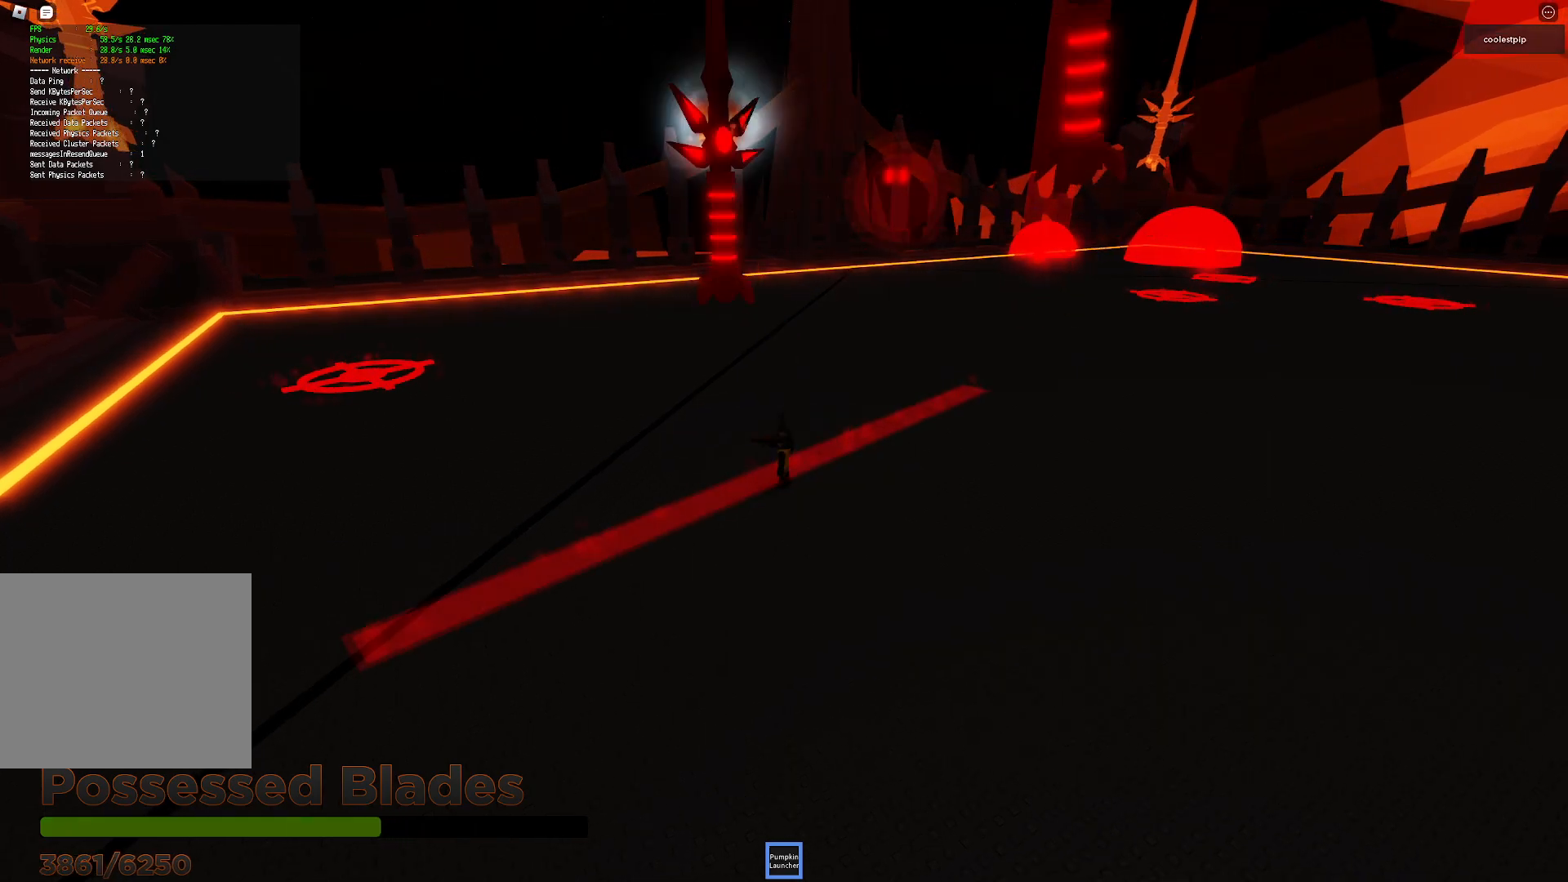
{"keys": ["a", "space", "w"], "events": [[367, "d", "up"], [367, "space", "down"], [417, "s", "up"], [433, "a", "down"], [500, "w", "down"]]}
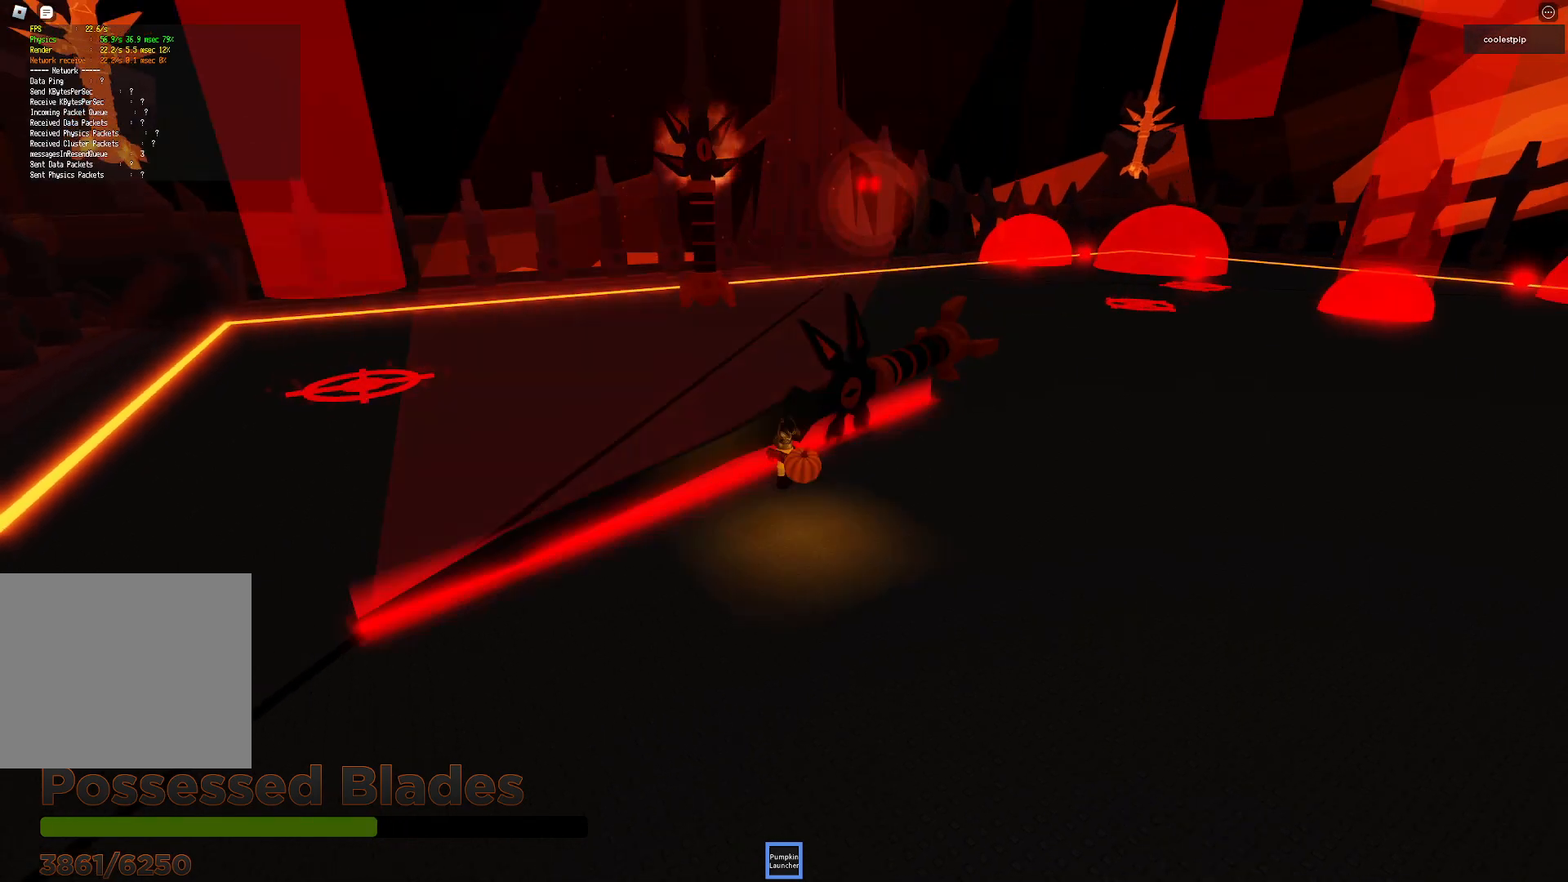
{"keys": ["a", "space", "w"], "events": []}
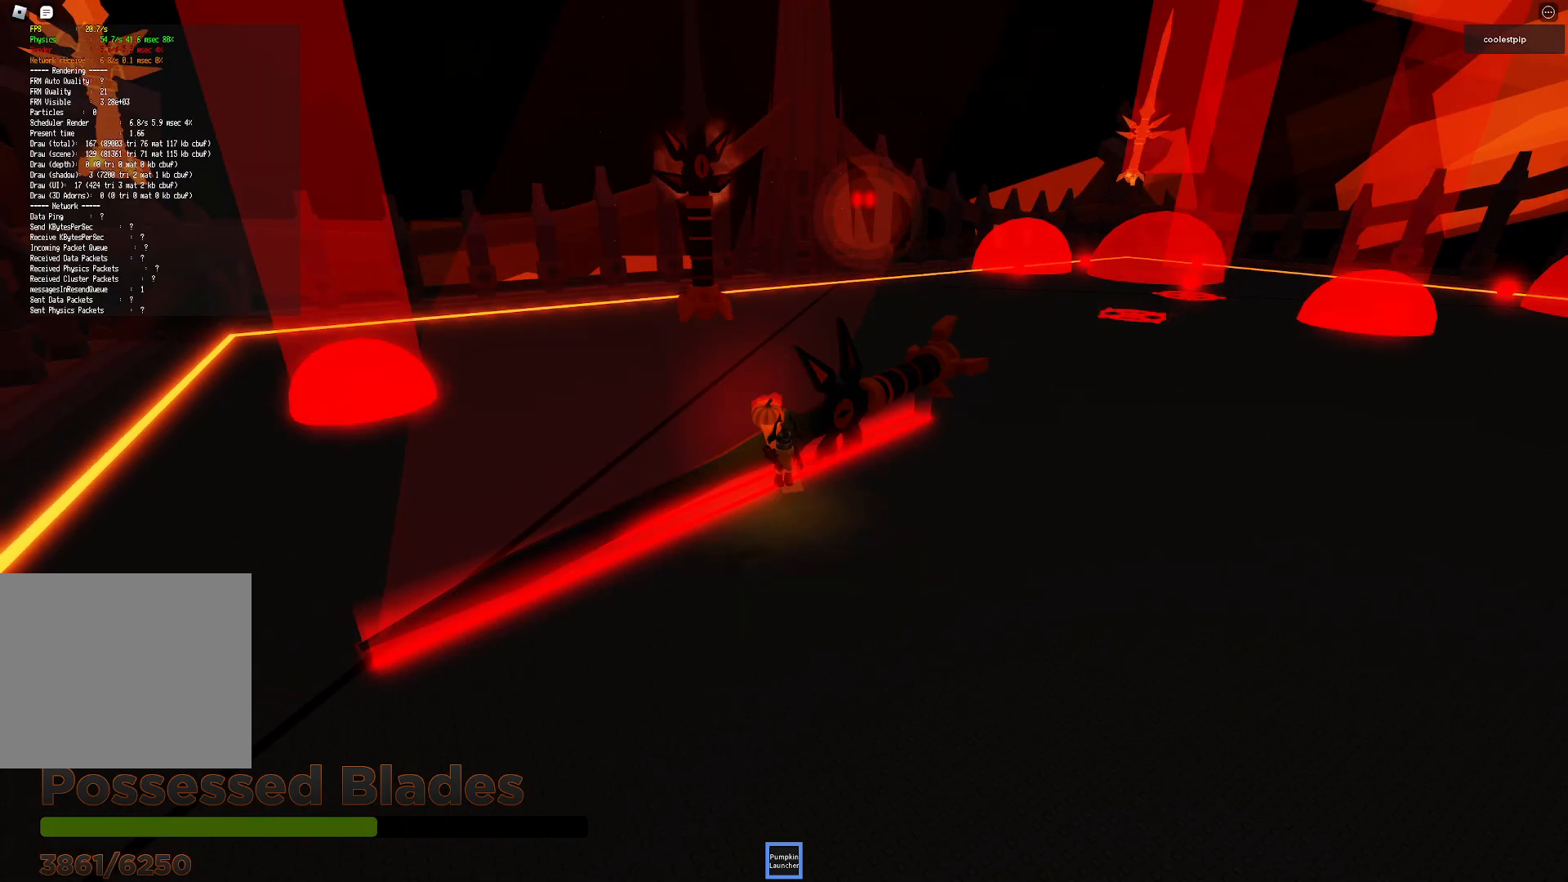
{"keys": [], "events": [[133, "a", "up"], [133, "space", "up"], [133, "w", "up"]]}
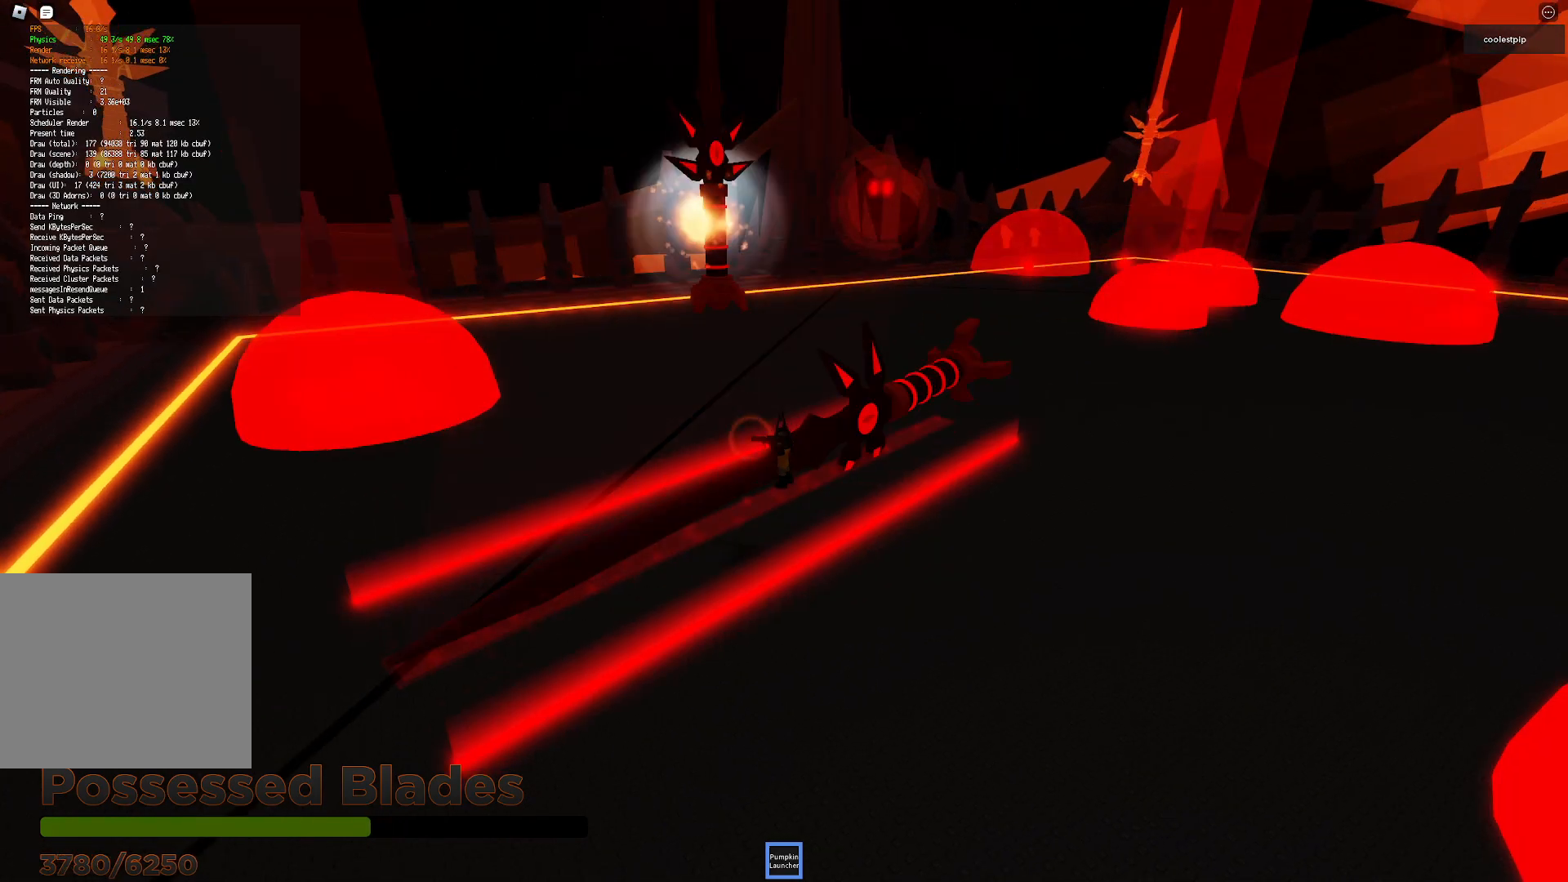
{"keys": [], "events": []}
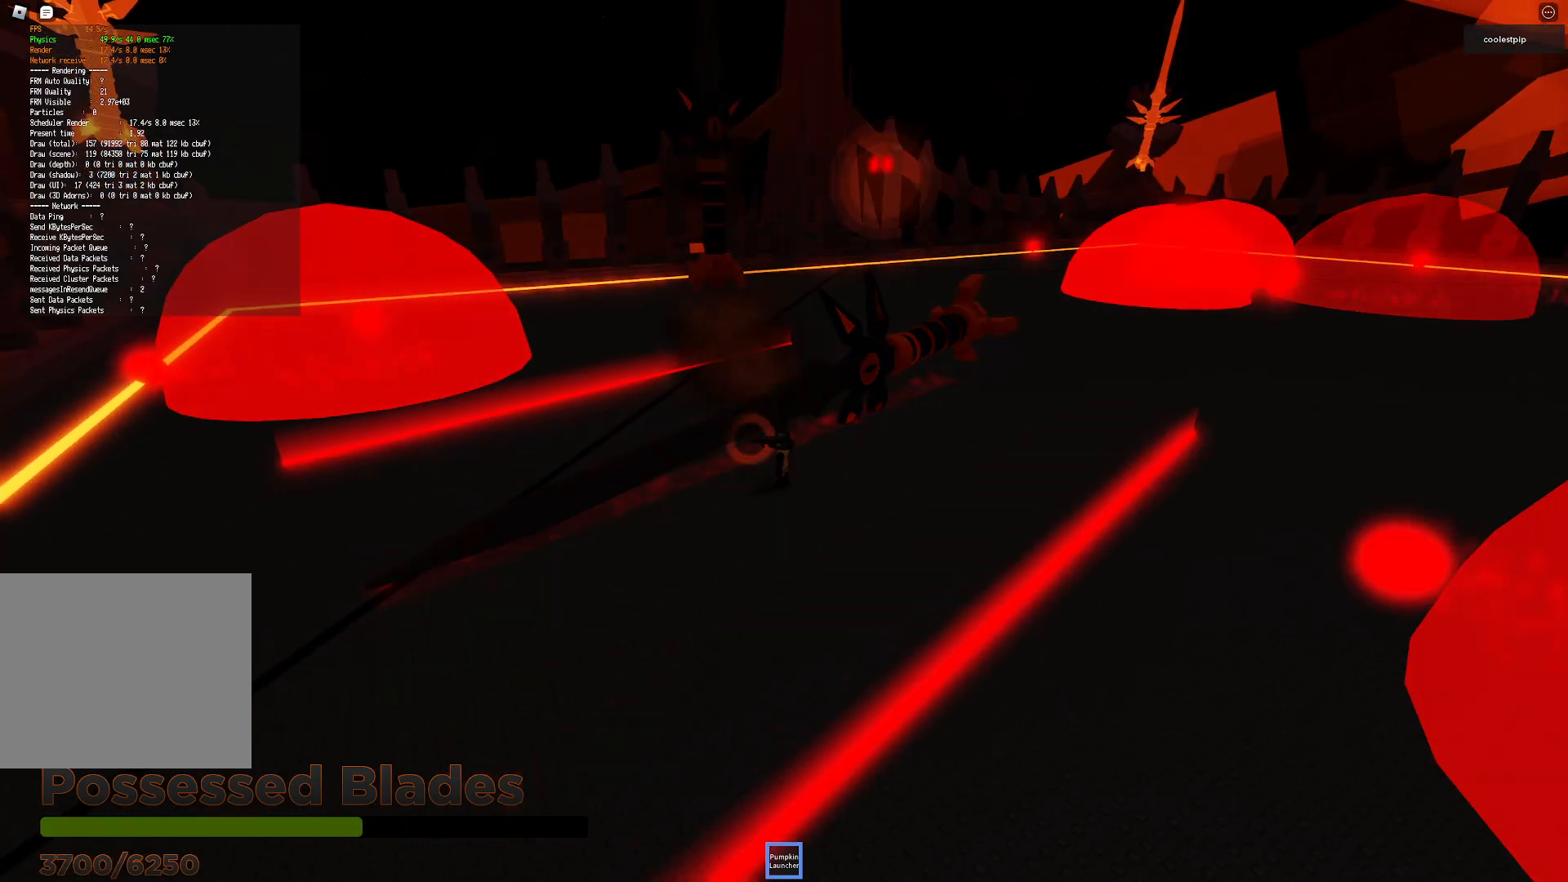
{"keys": [], "events": []}
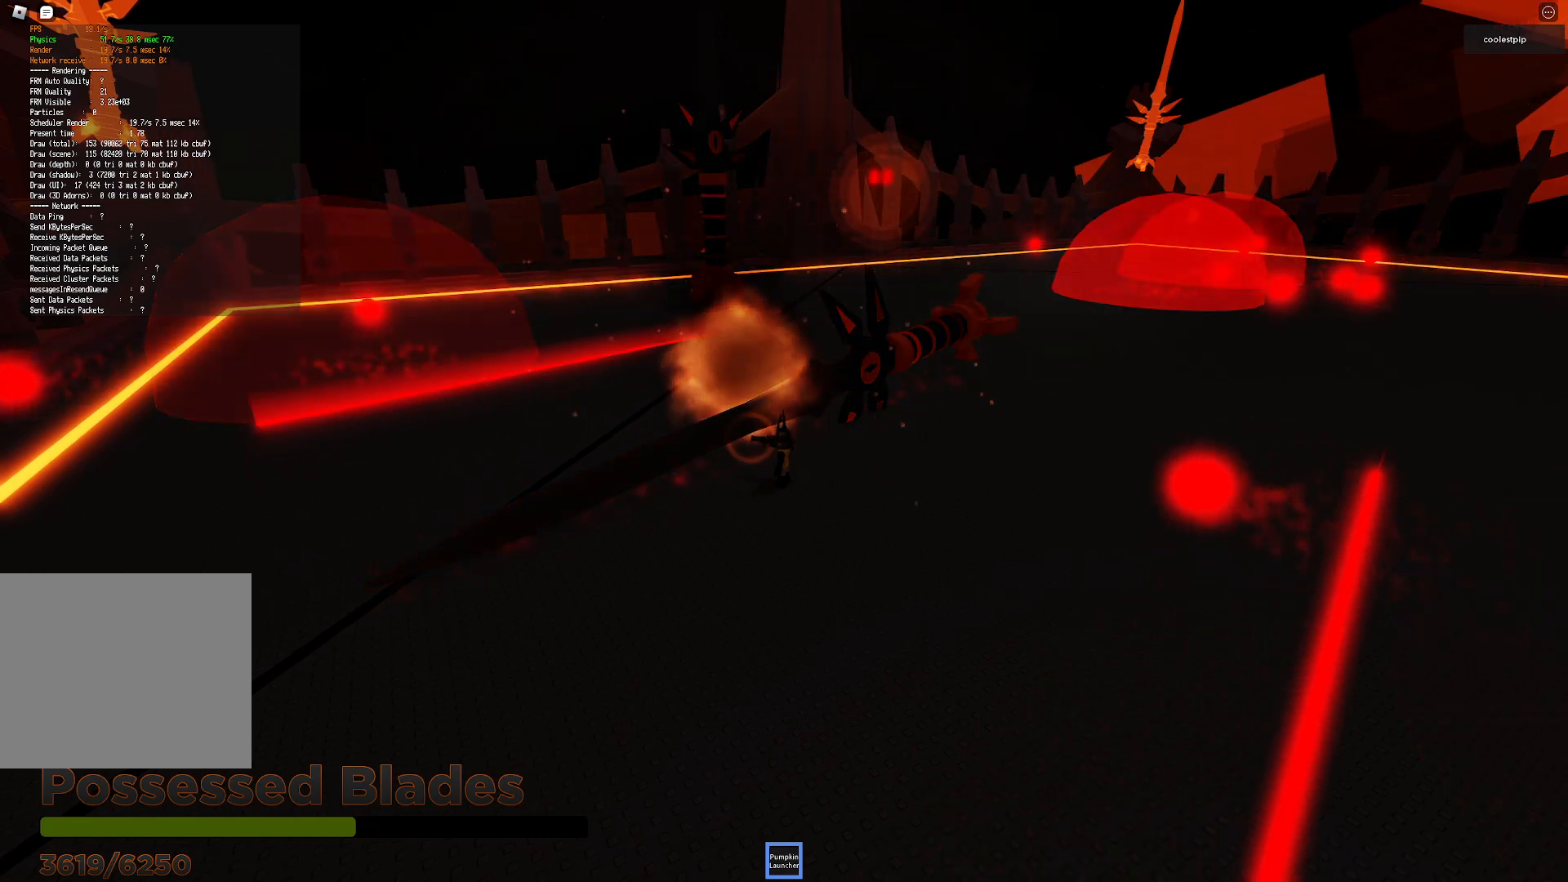
{"keys": [], "events": []}
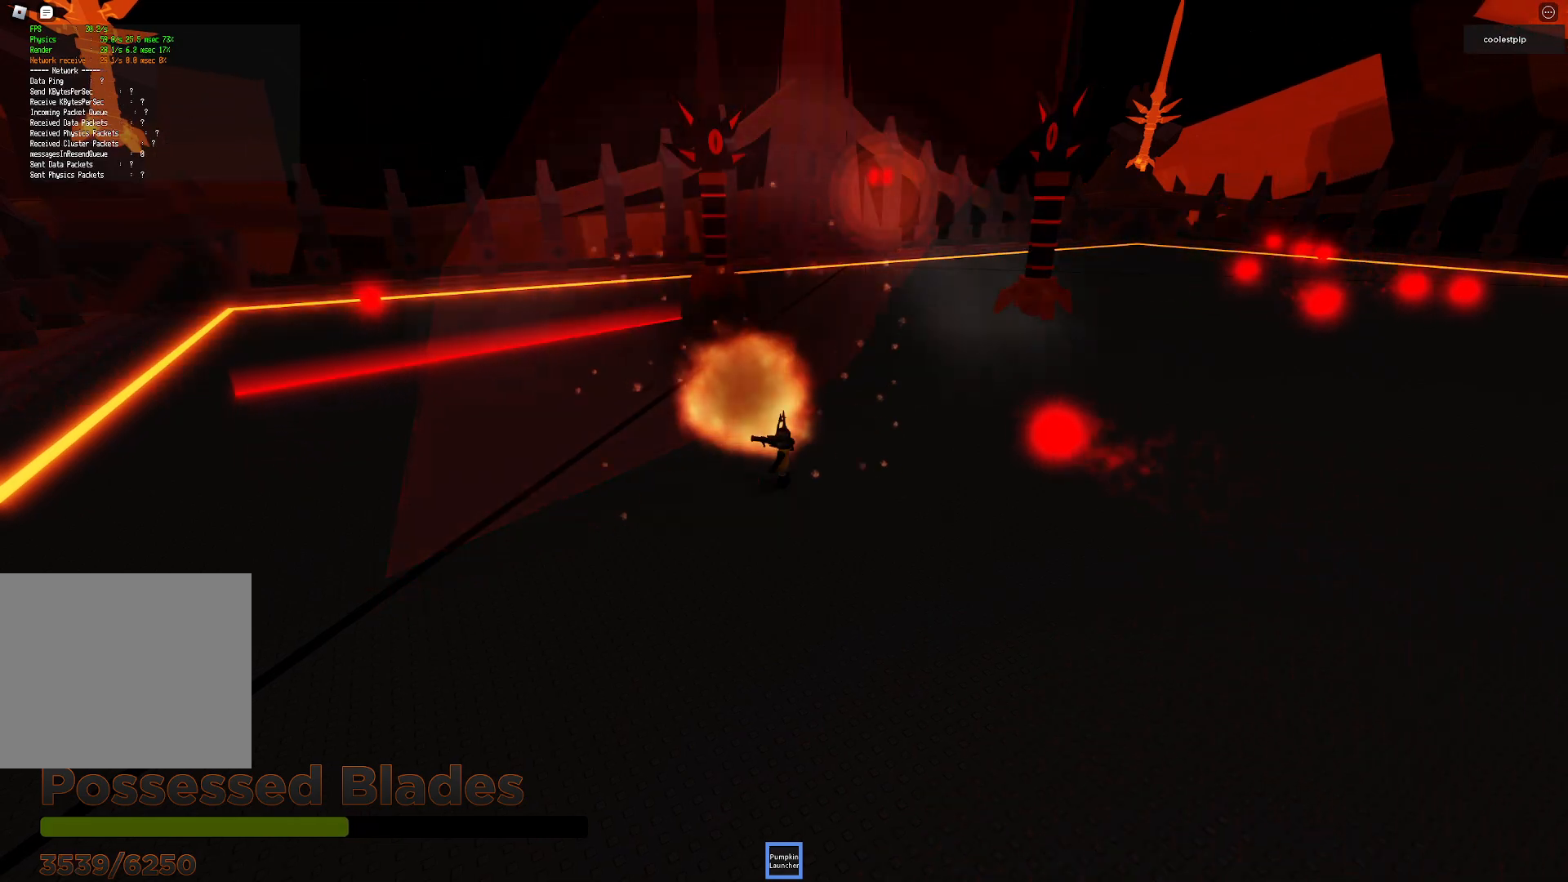
{"keys": [], "events": []}
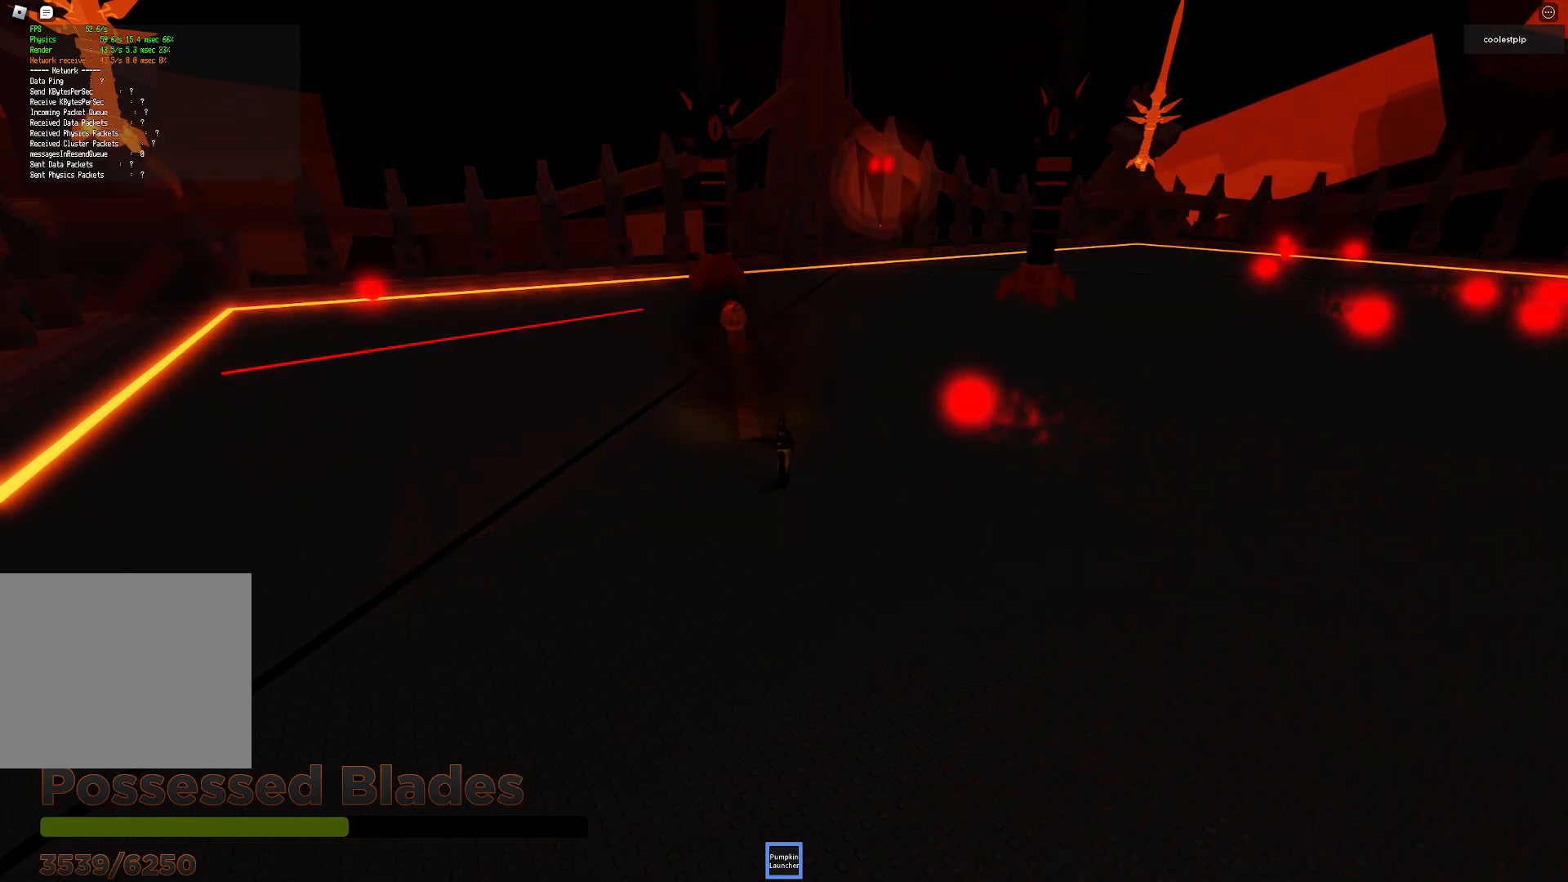
{"keys": ["d"], "events": [[500, "d", "down"]]}
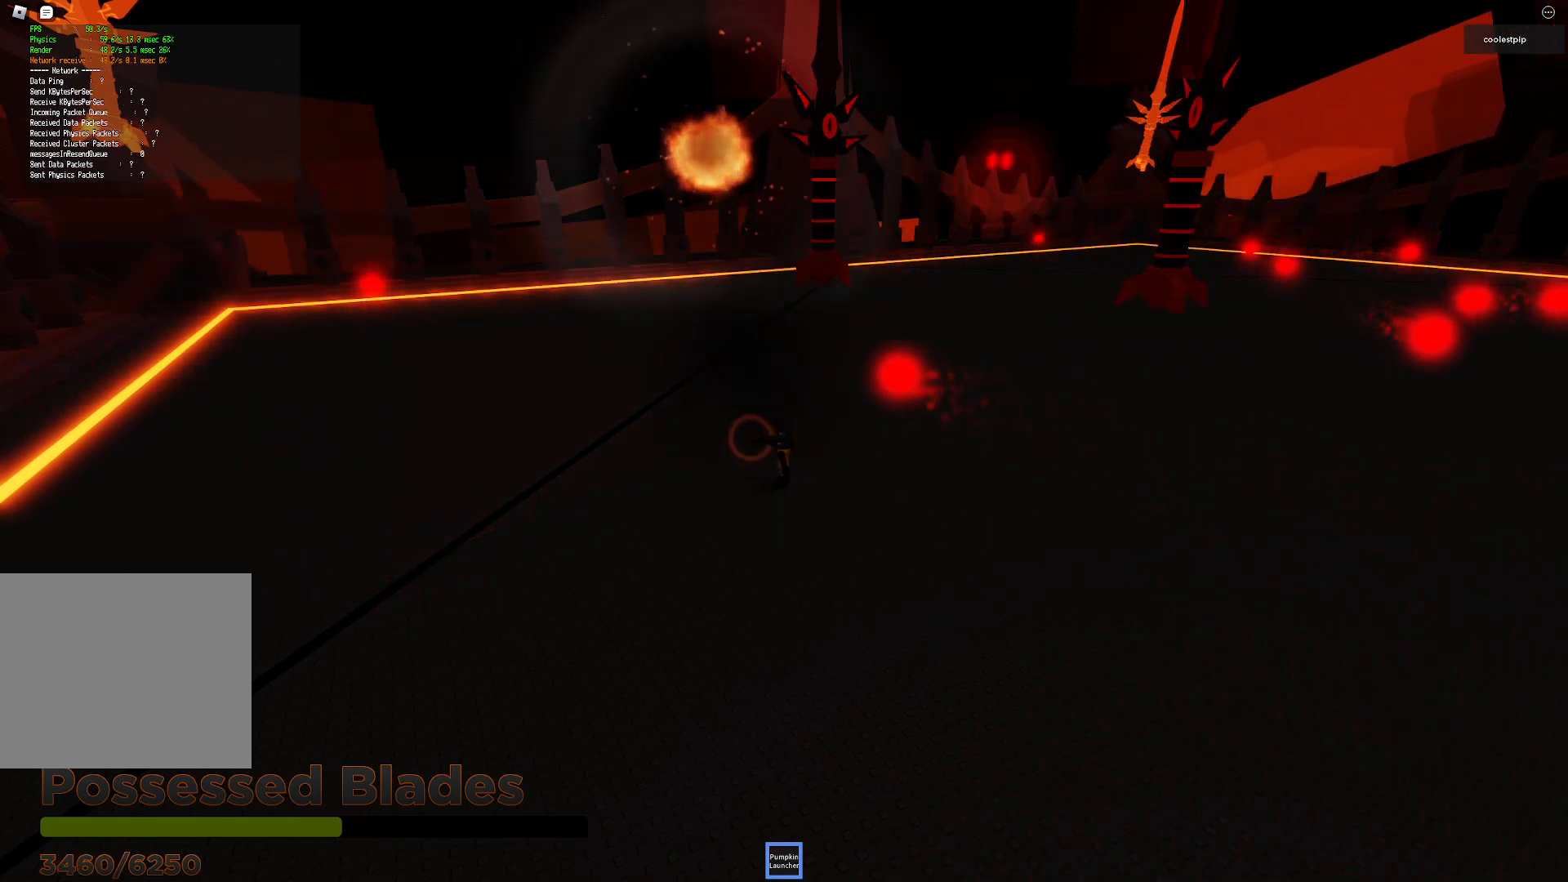
{"keys": ["d"], "events": [[33, "w", "down"], [433, "w", "up"]]}
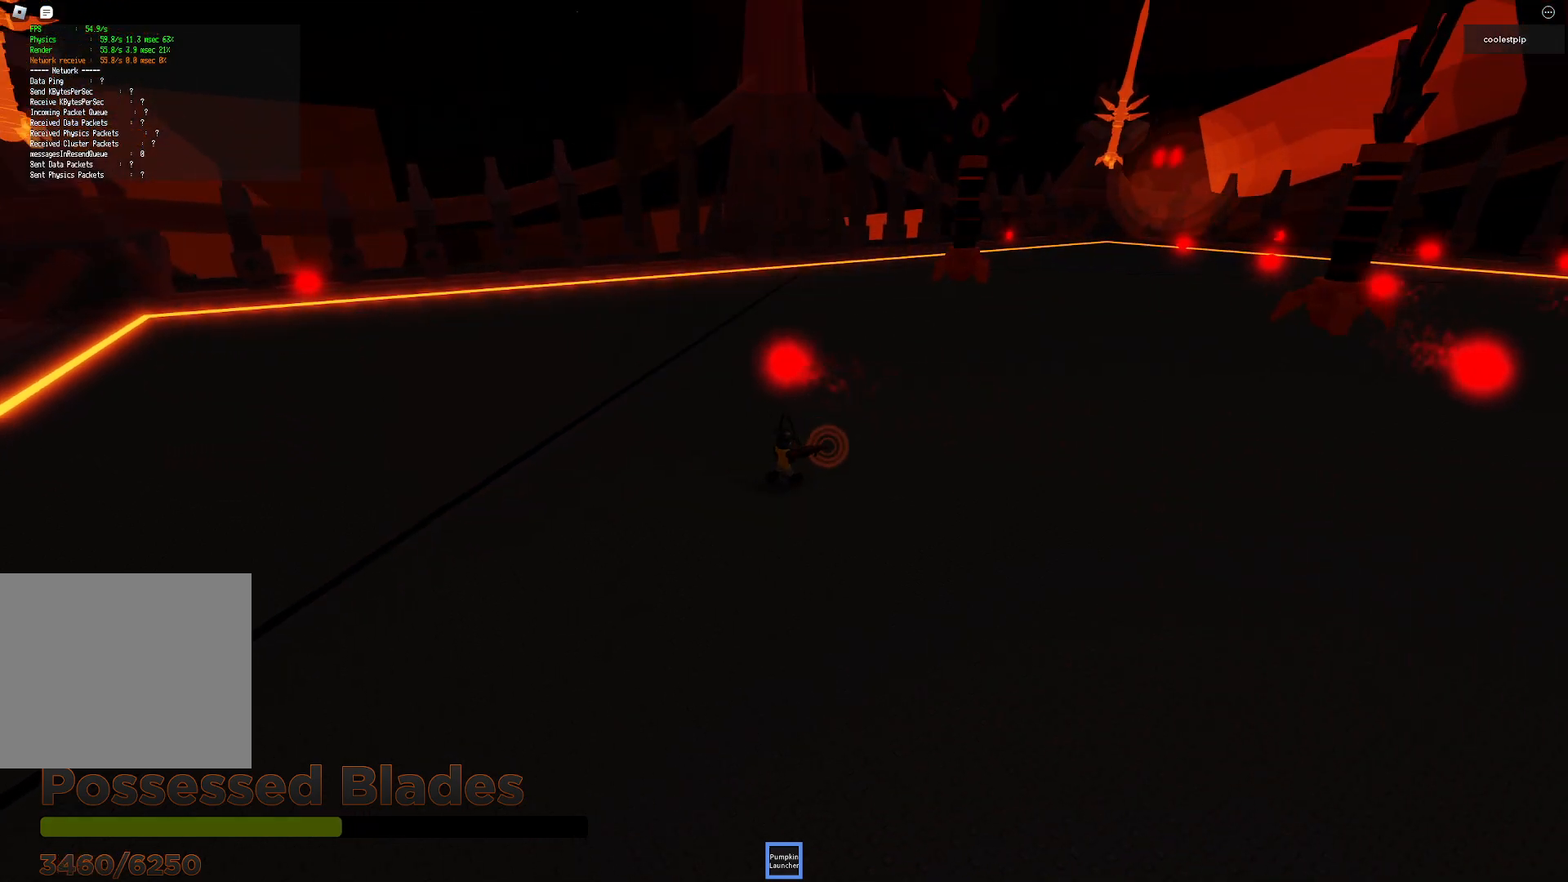
{"keys": ["d", "w"], "events": [[100, "w", "down"]]}
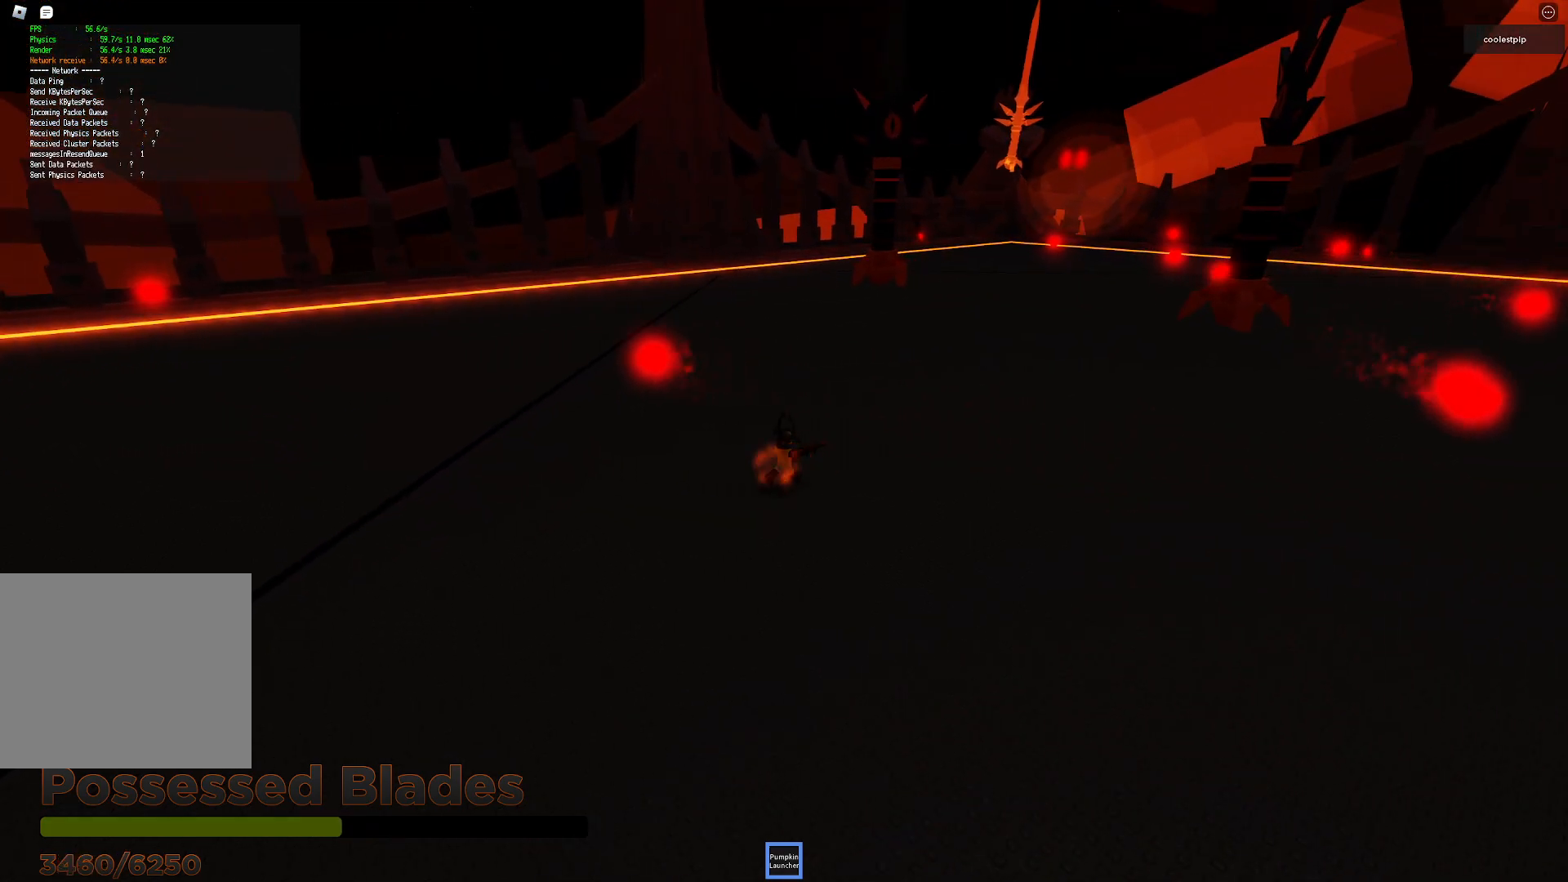
{"keys": ["d"], "events": [[233, "w", "up"]]}
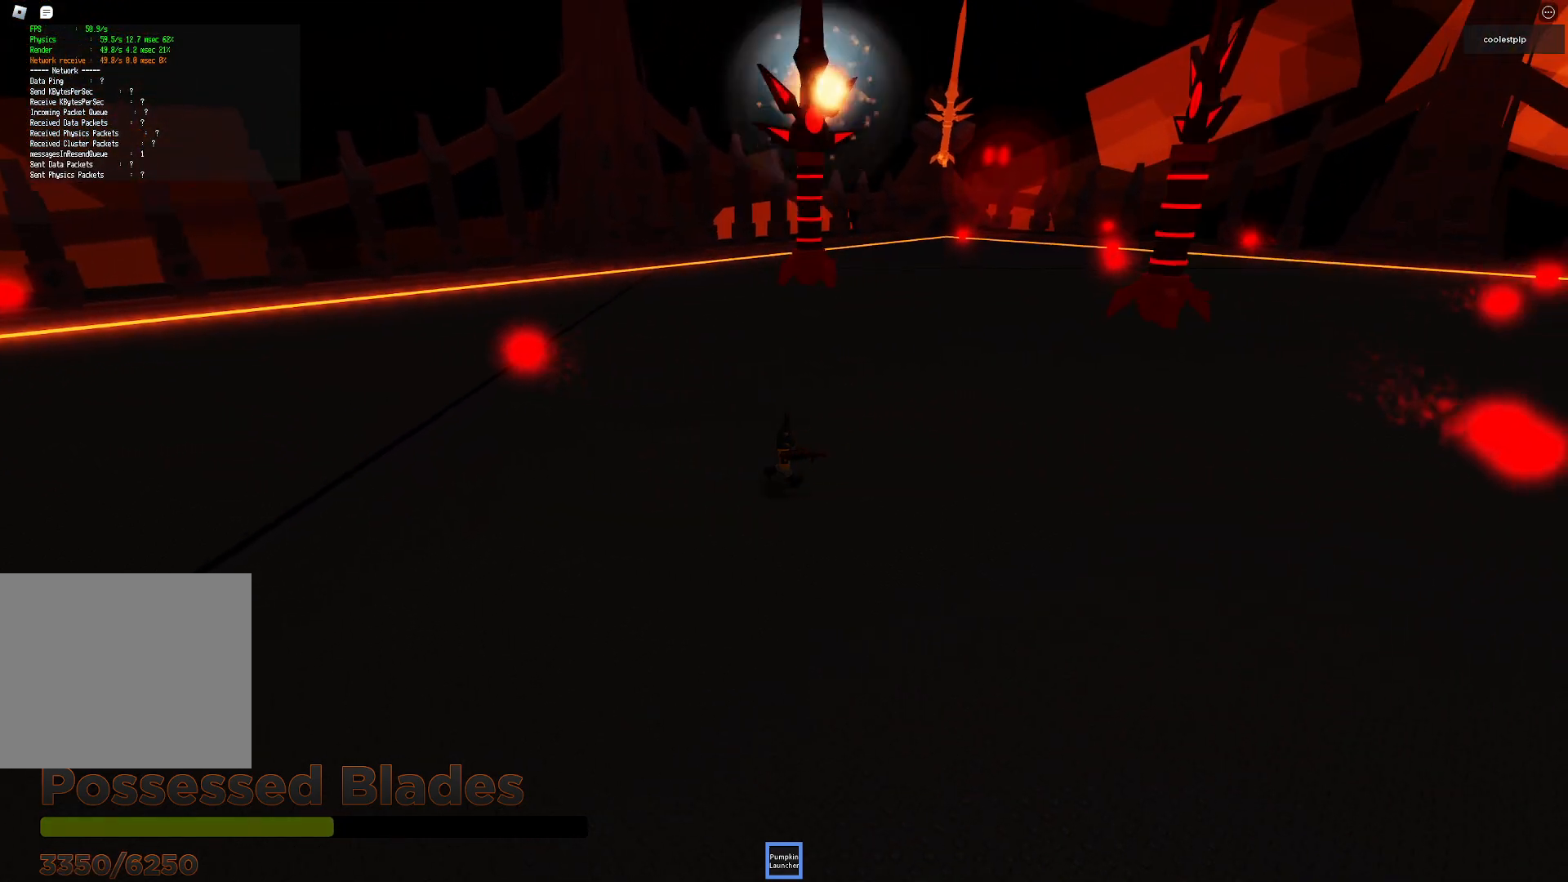
{"keys": [], "events": [[83, "s", "down"], [100, "d", "up"], [117, "d", "down"], [250, "d", "up"], [300, "s", "up"]]}
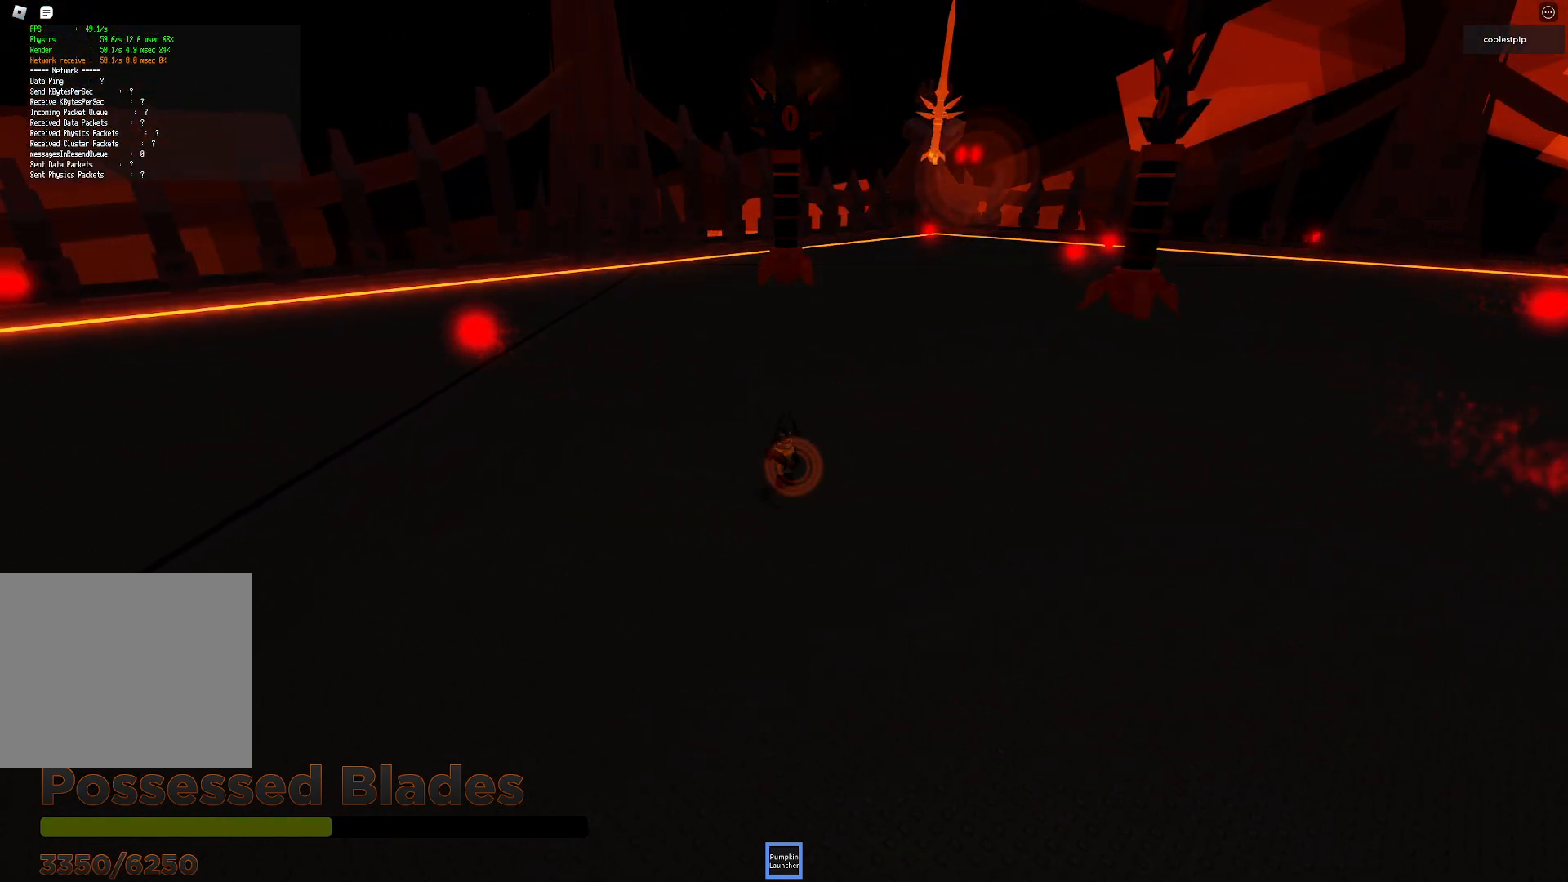
{"keys": [], "events": [[200, "w", "down"], [483, "w", "up"]]}
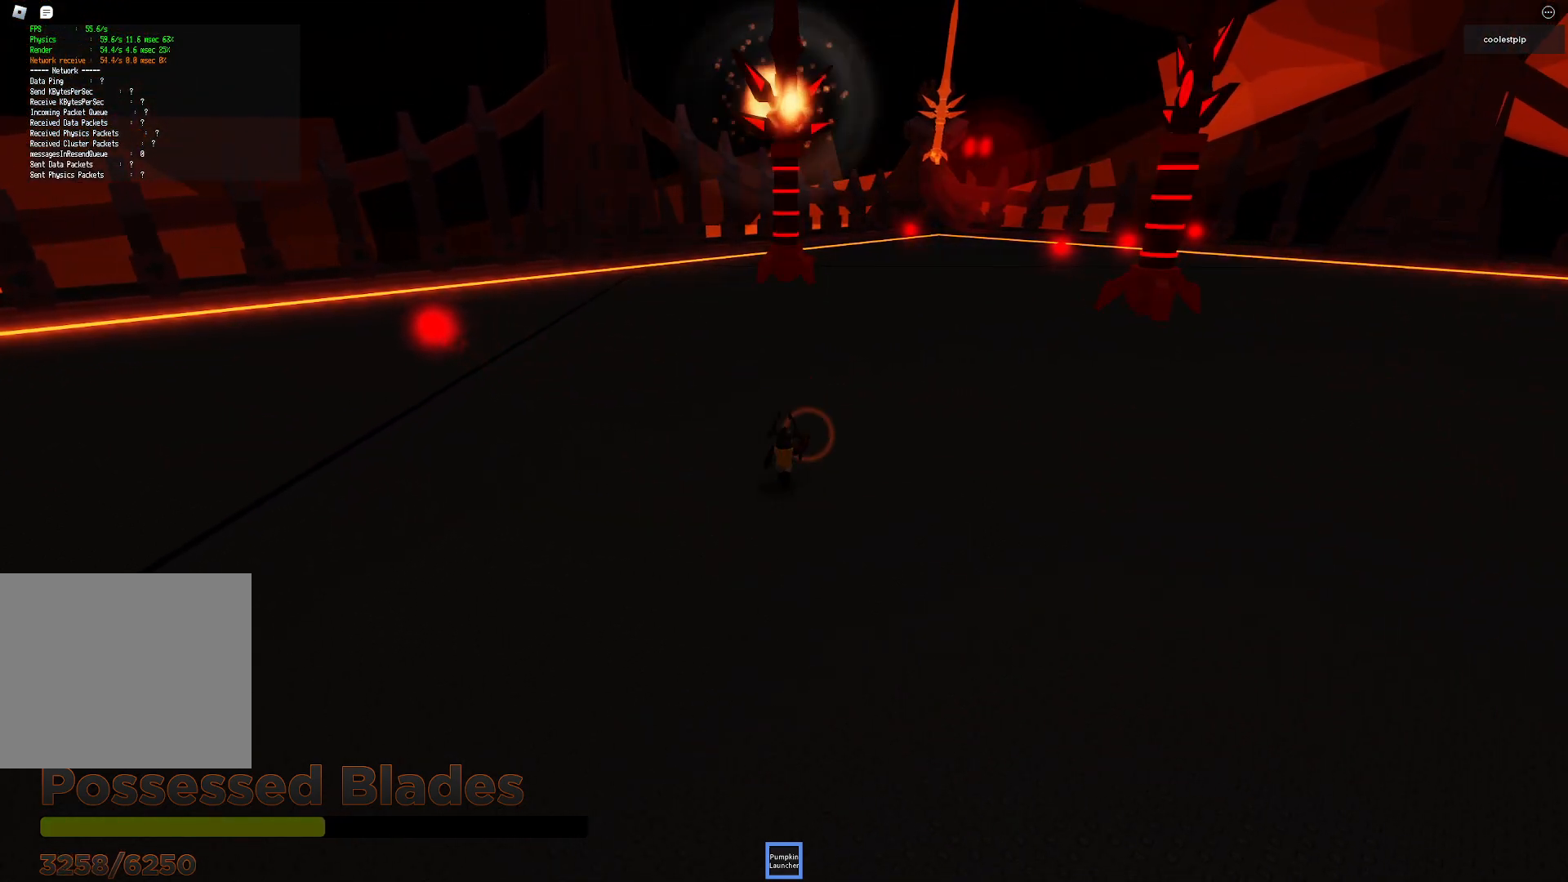
{"keys": [], "events": [[133, "w", "down"], [367, "w", "up"]]}
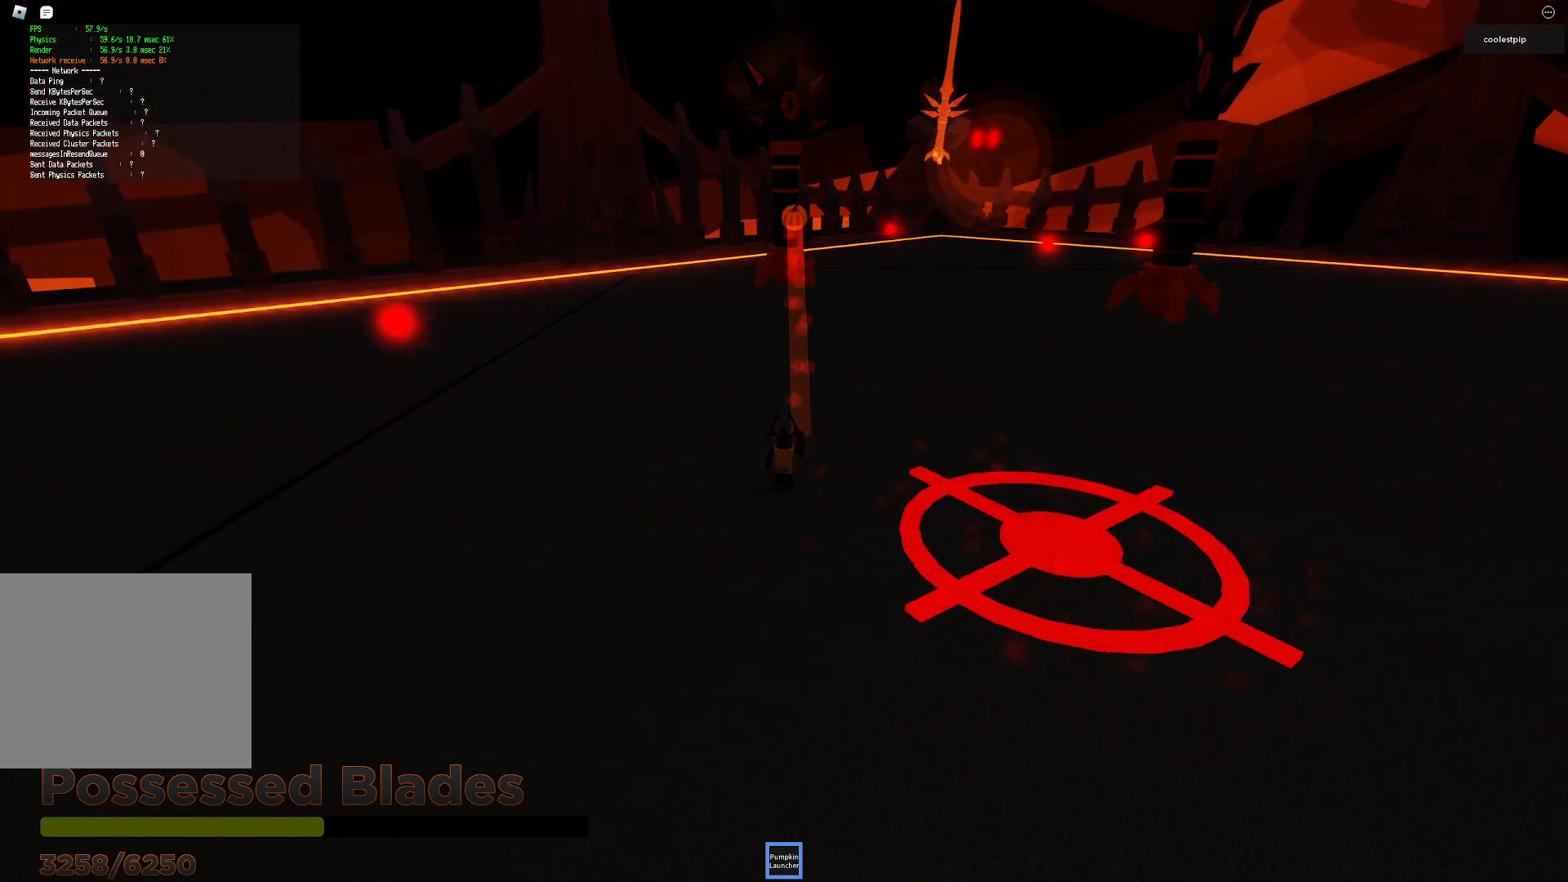
{"keys": ["a", "s"], "events": [[50, "s", "down"], [300, "s", "up"], [383, "s", "down"], [467, "a", "down"]]}
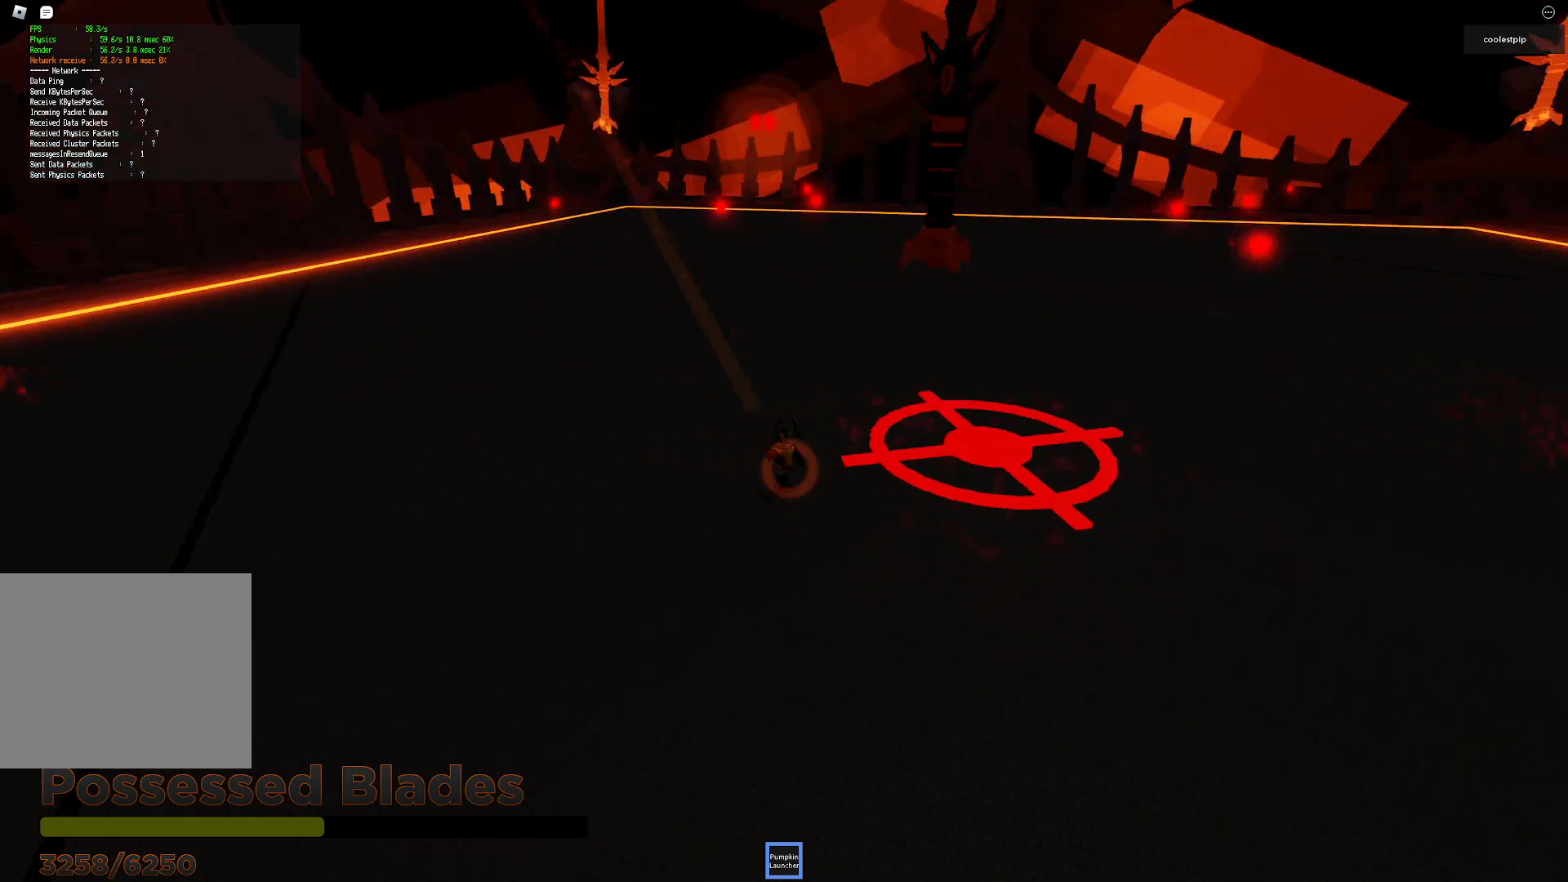
{"keys": ["d", "s"], "events": [[17, "a", "up"], [117, "d", "down"]]}
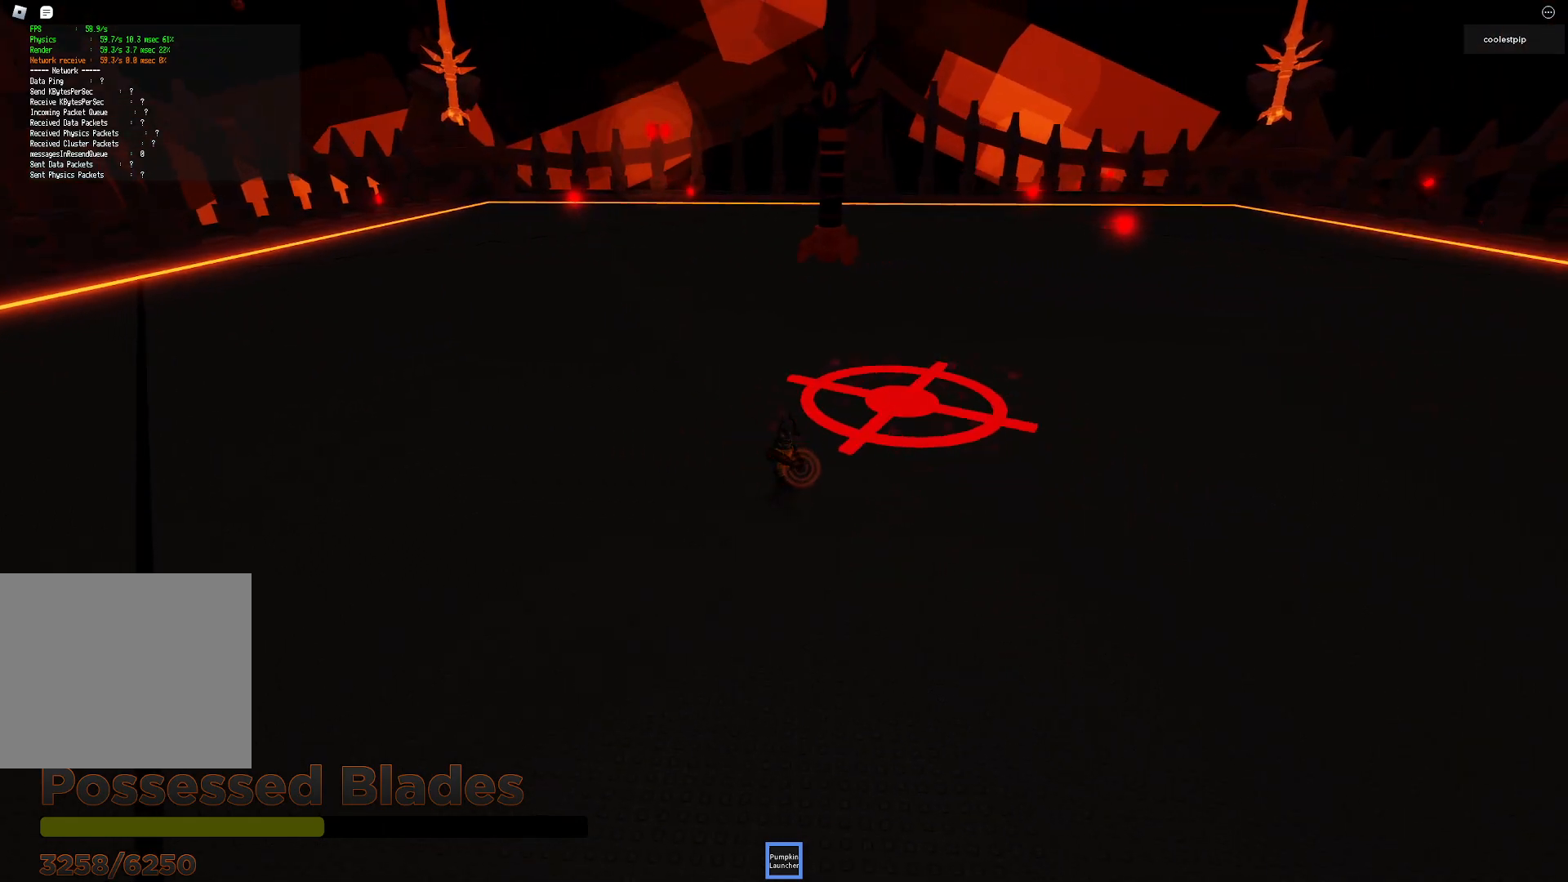
{"keys": ["d"], "events": [[17, "d", "up"], [400, "s", "up"], [500, "d", "down"]]}
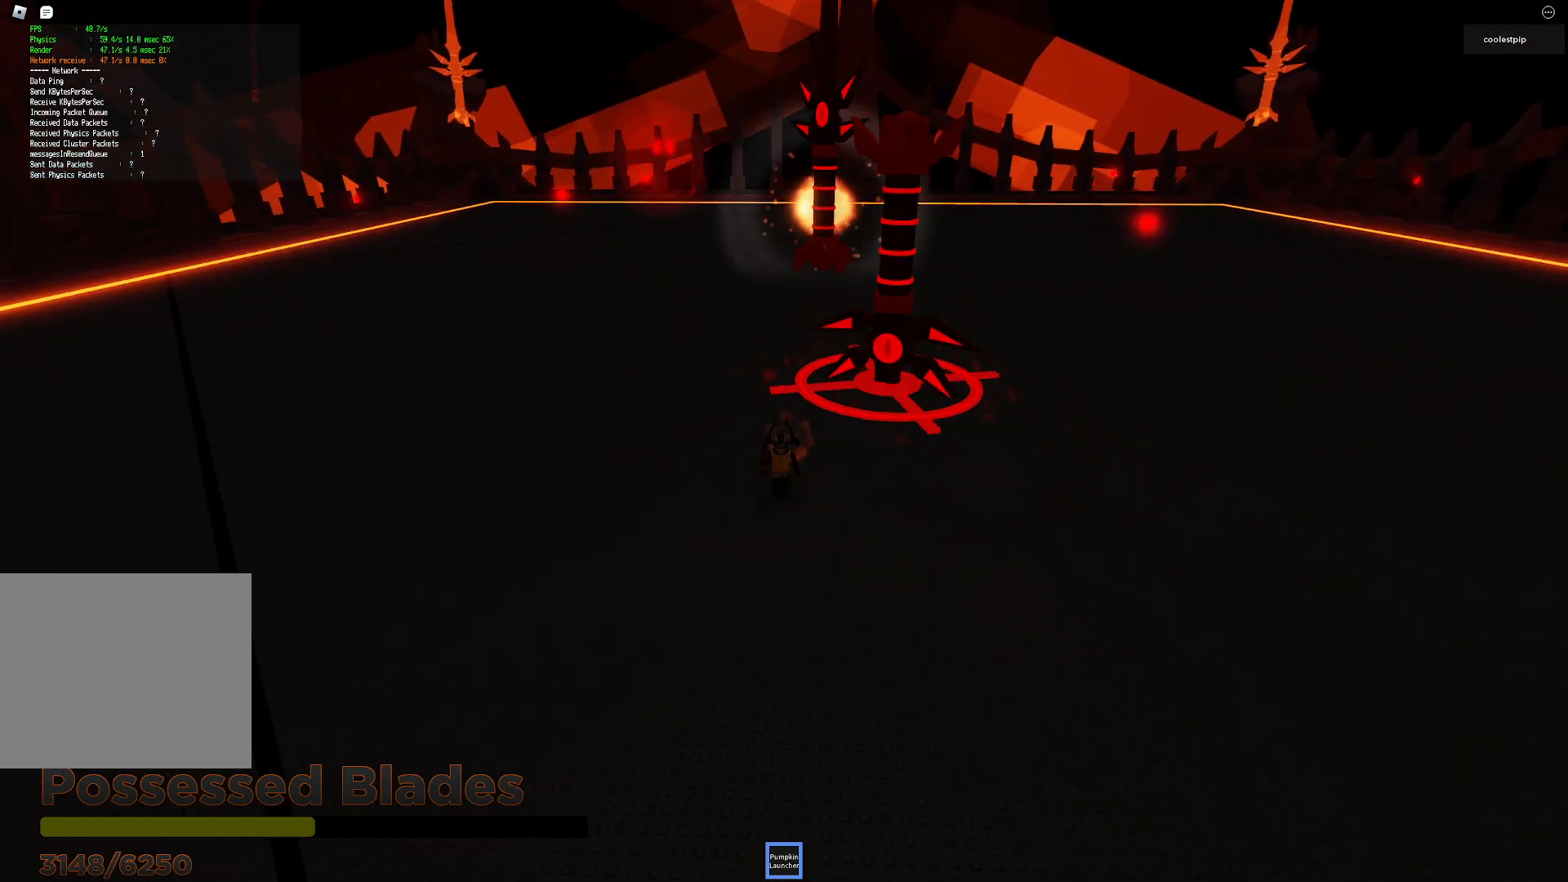
{"keys": ["w"], "events": [[33, "w", "down"], [50, "space", "down"], [367, "space", "up"], [433, "d", "up"]]}
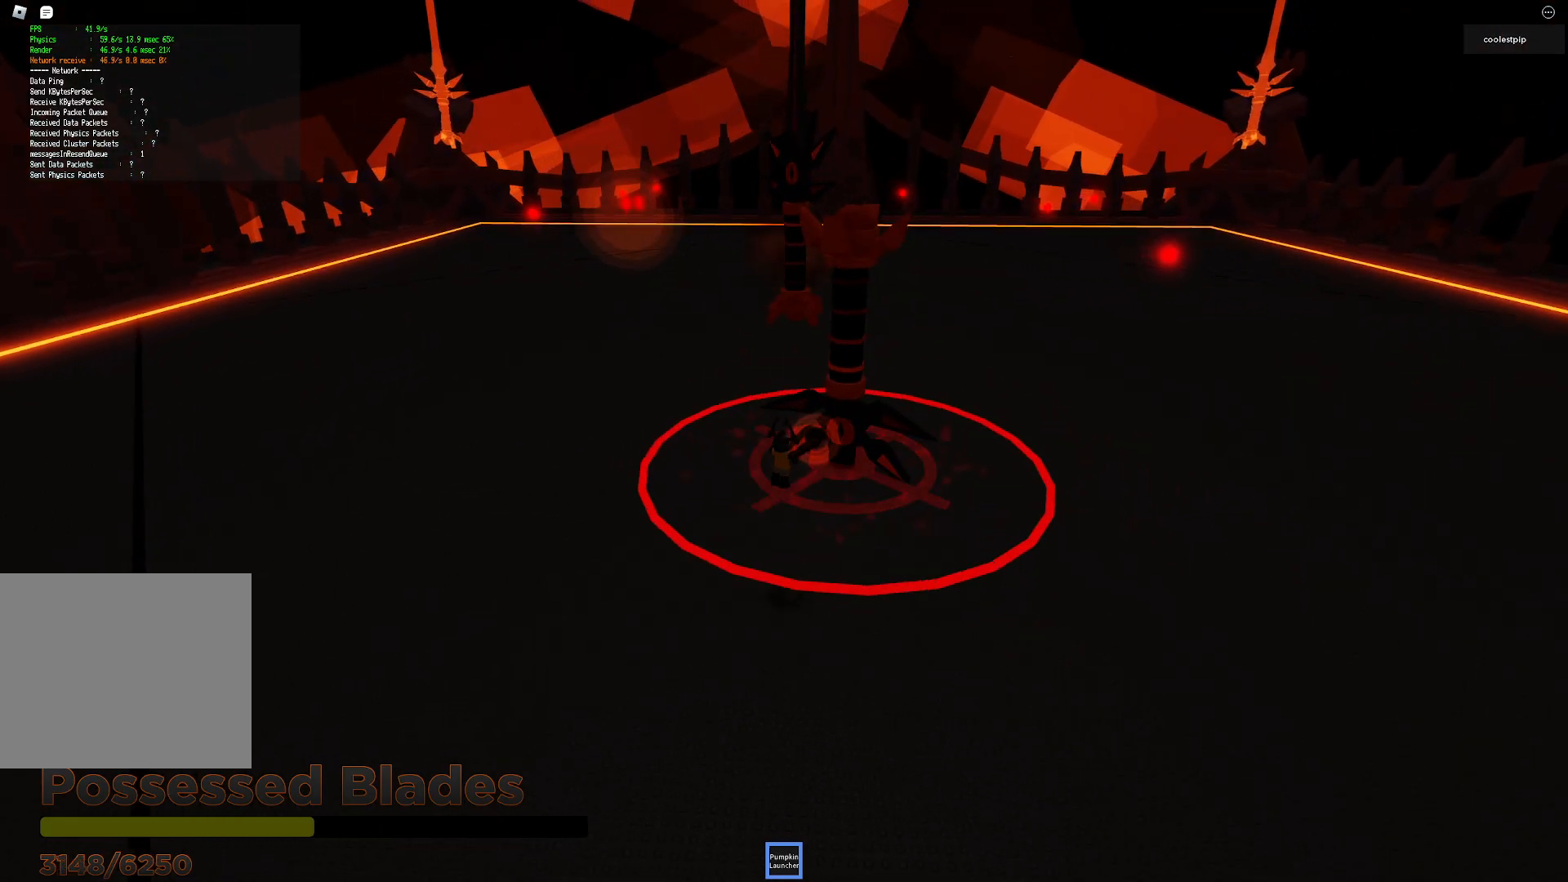
{"keys": [], "events": [[117, "w", "up"], [233, "s", "down"], [267, "a", "down"], [433, "a", "up"], [467, "s", "up"]]}
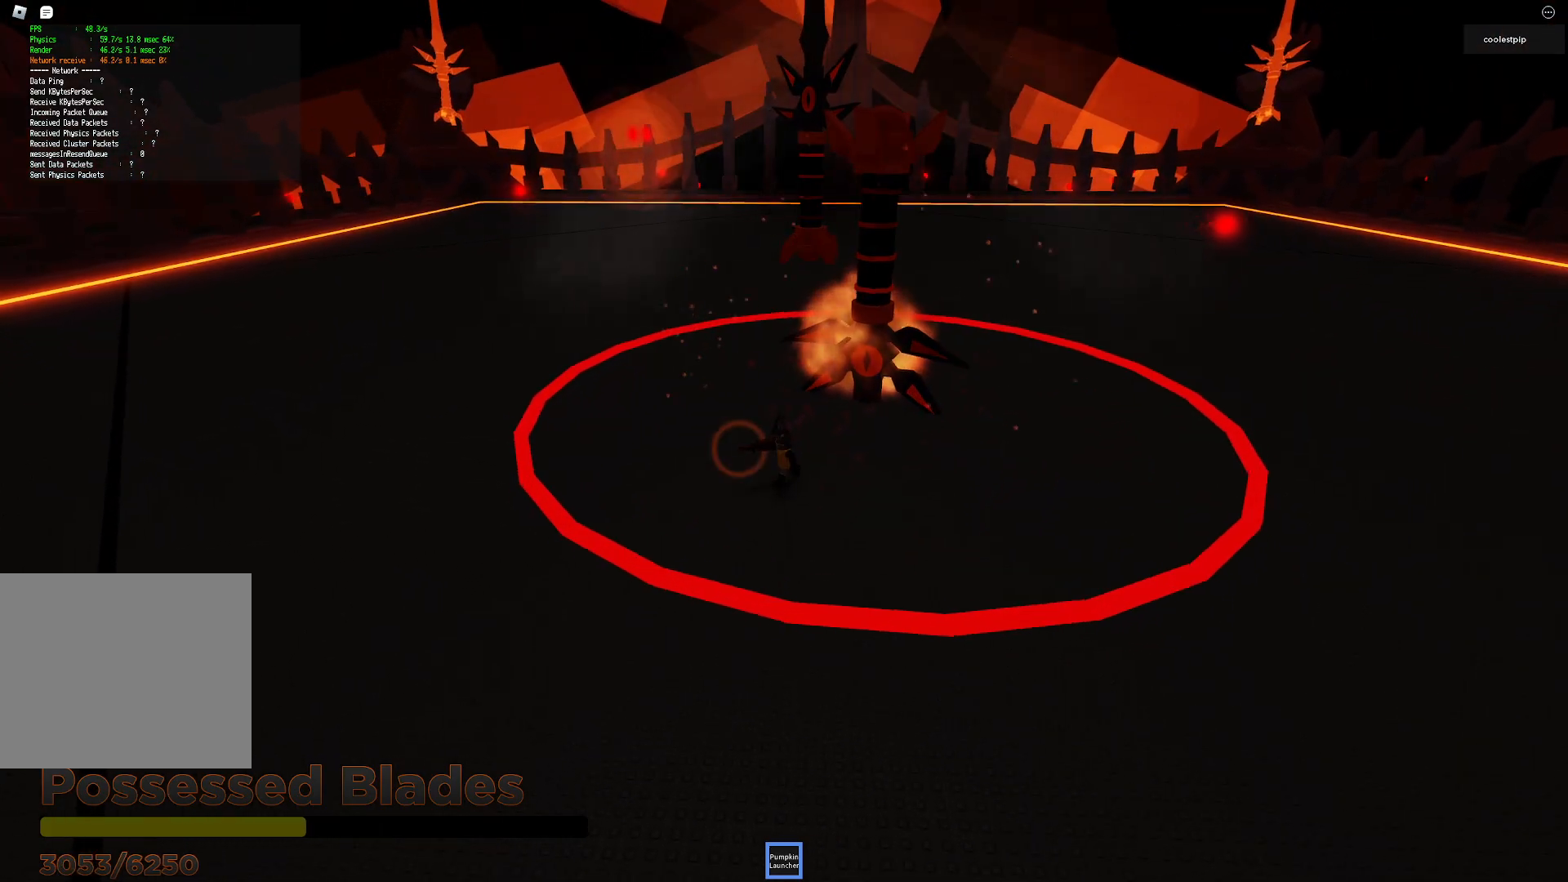
{"keys": ["w"], "events": [[133, "w", "down"], [183, "space", "down"], [300, "d", "down"], [467, "space", "up"], [500, "d", "up"]]}
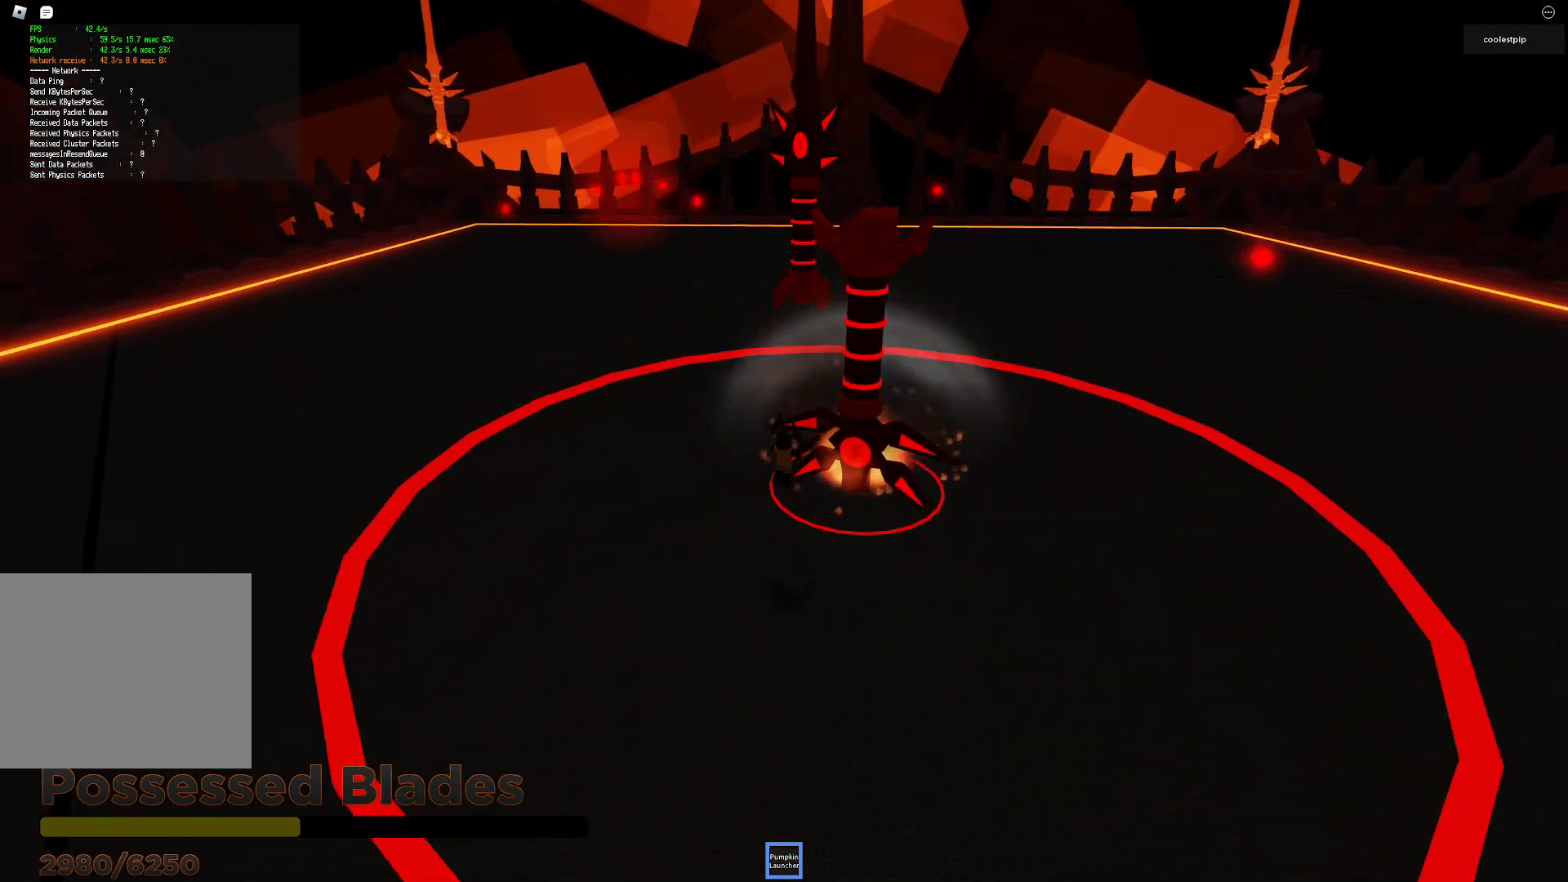
{"keys": [], "events": [[50, "a", "down"], [100, "w", "up"], [200, "a", "up"], [233, "d", "down"], [317, "w", "down"], [400, "d", "up"], [450, "w", "up"]]}
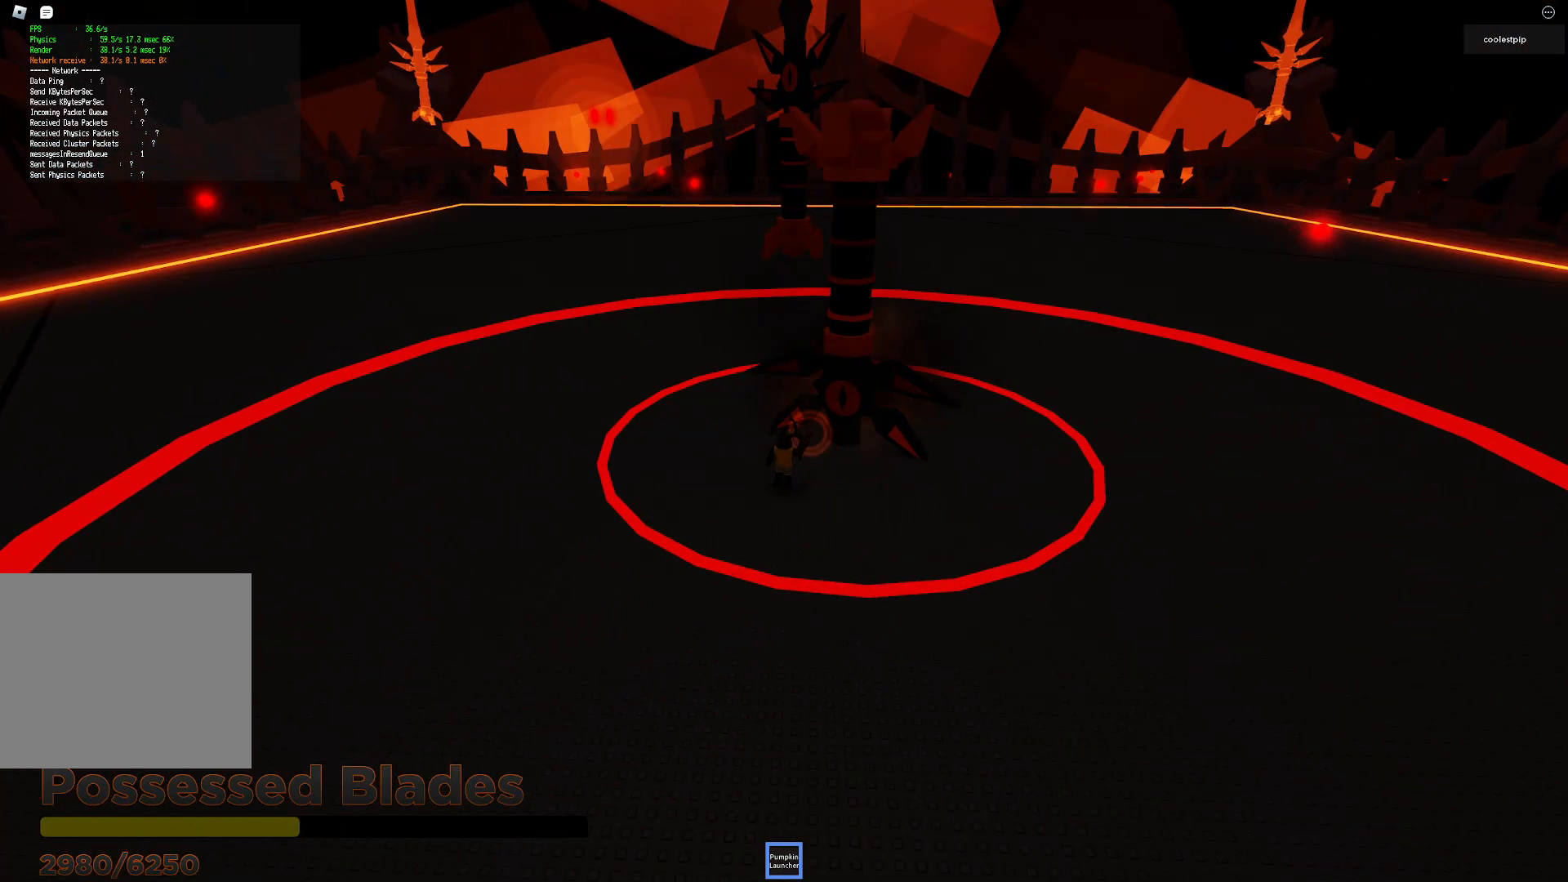
{"keys": [], "events": [[283, "s", "down"], [450, "s", "up"]]}
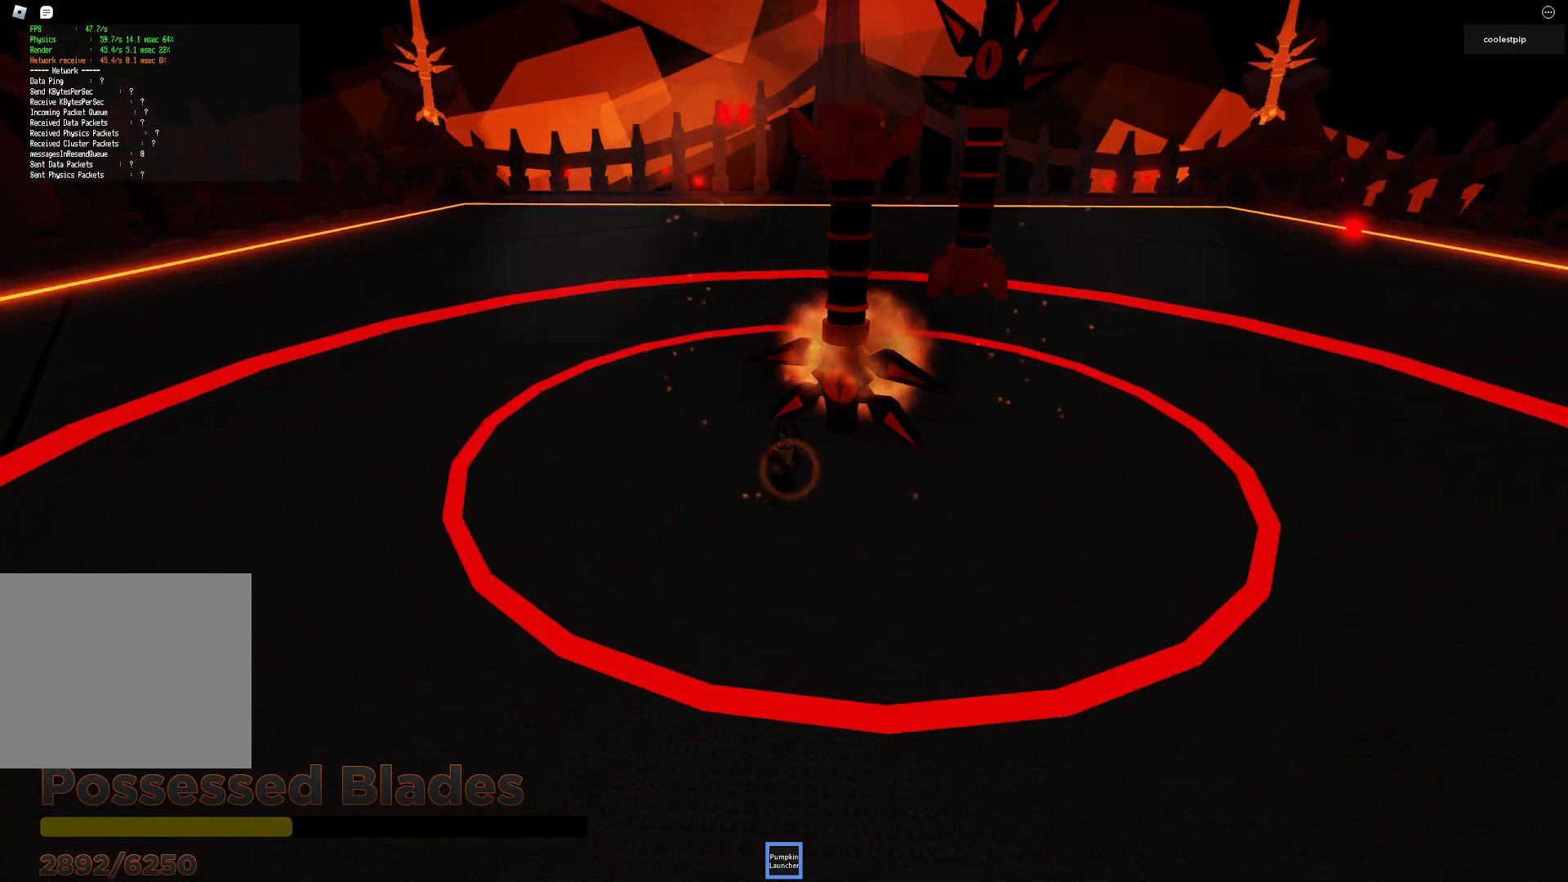
{"keys": ["a"], "events": [[350, "a", "down"]]}
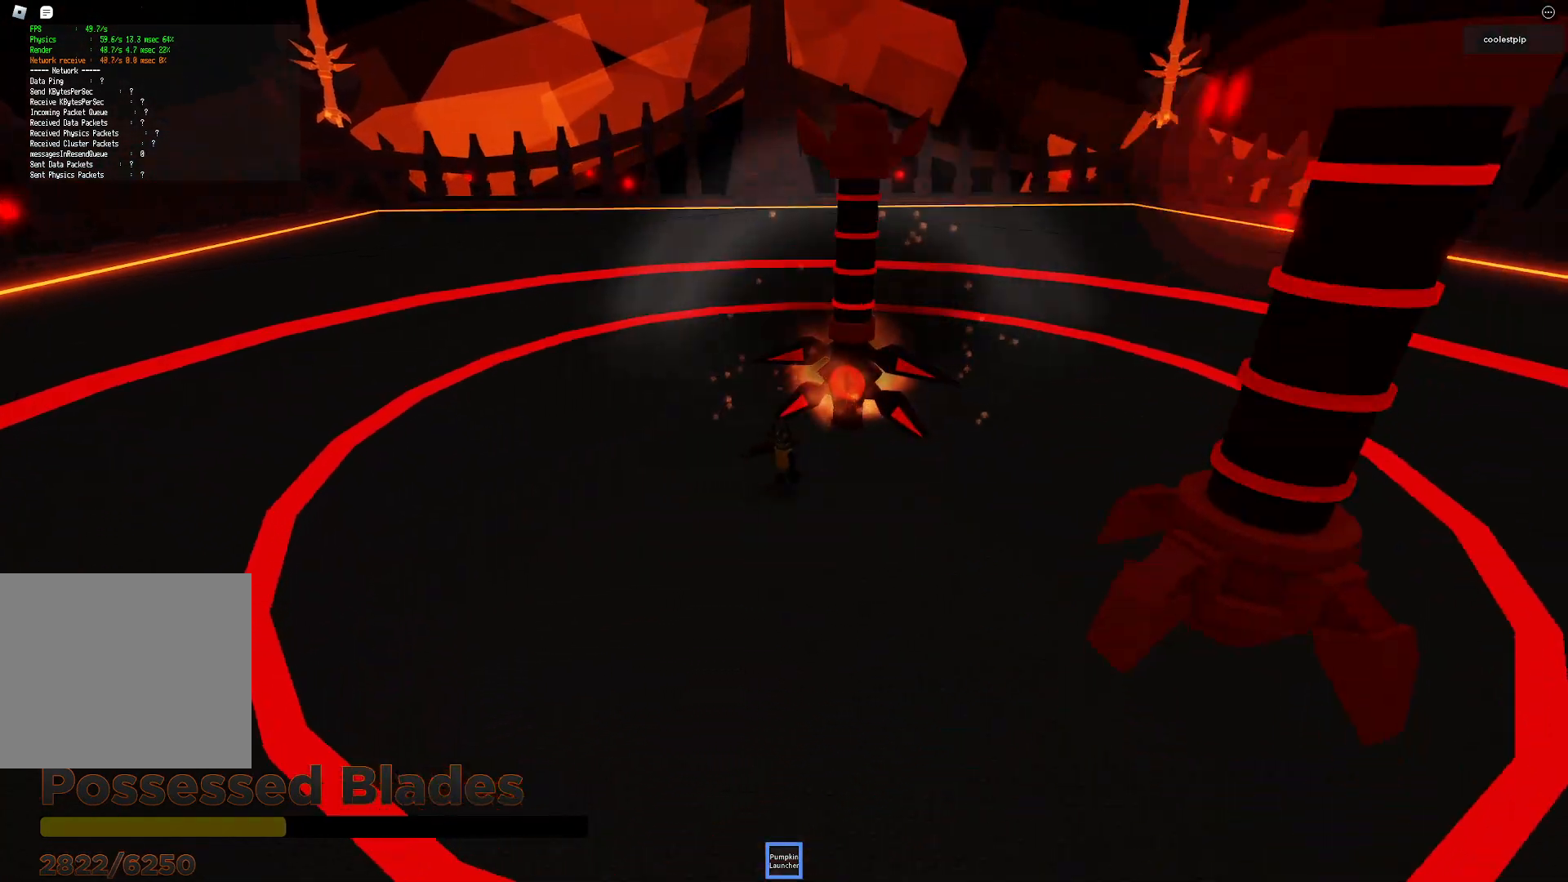
{"keys": ["a"], "events": [[33, "w", "down"], [333, "w", "up"]]}
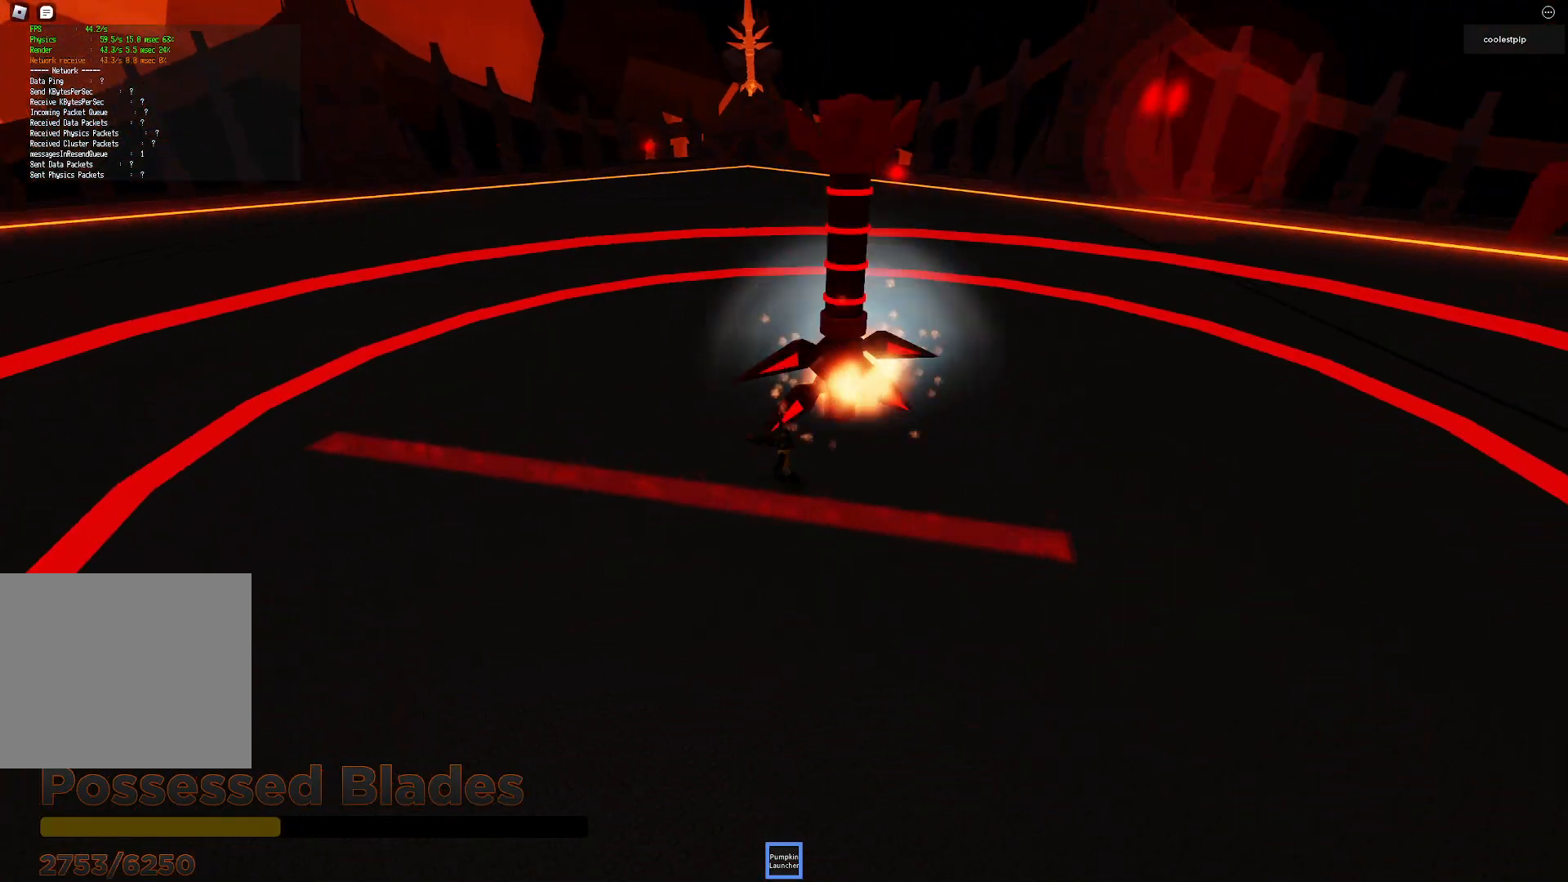
{"keys": ["a", "w"], "events": [[17, "w", "down"]]}
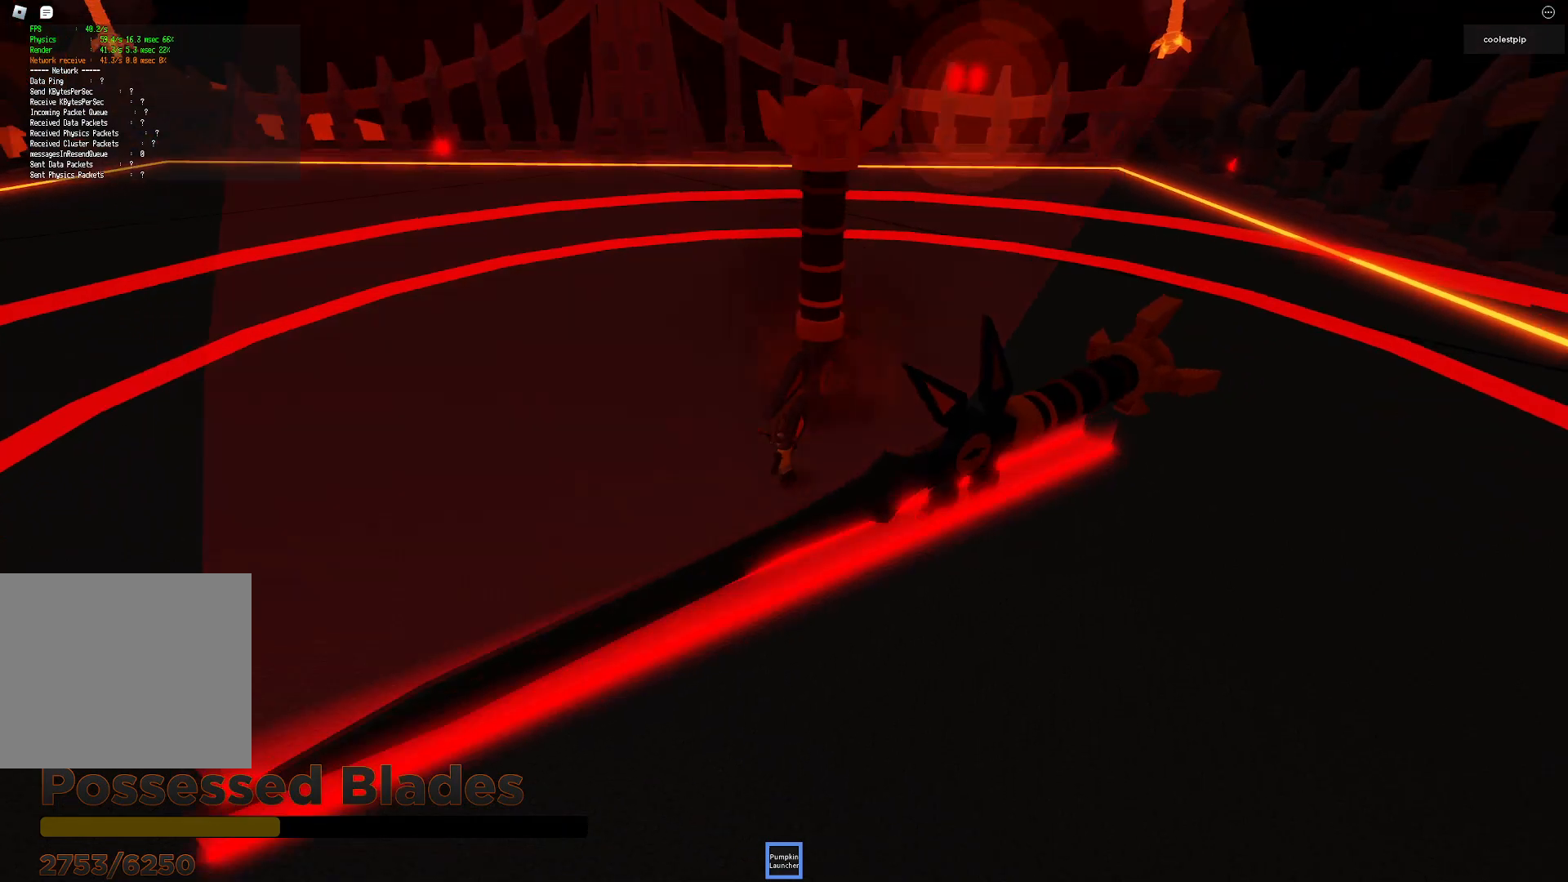
{"keys": ["d", "s", "space"], "events": [[50, "w", "up"], [67, "space", "down"], [133, "w", "down"], [200, "a", "up"], [250, "d", "down"], [300, "w", "up"], [433, "s", "down"]]}
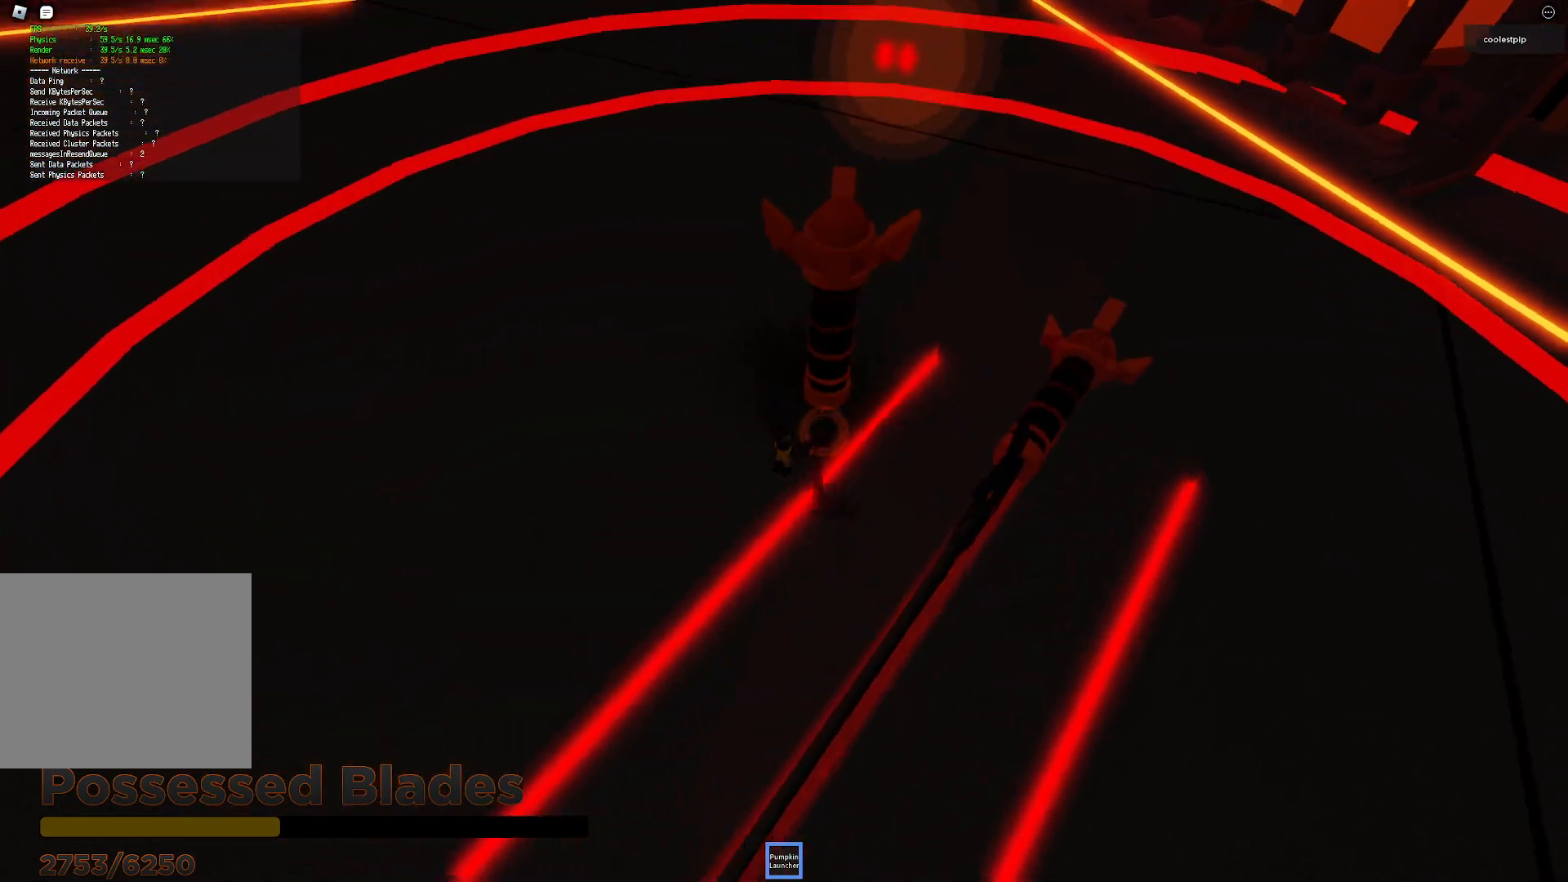
{"keys": ["a", "w"], "events": [[100, "a", "down"], [117, "d", "up"], [133, "space", "up"], [233, "s", "up"], [317, "w", "down"]]}
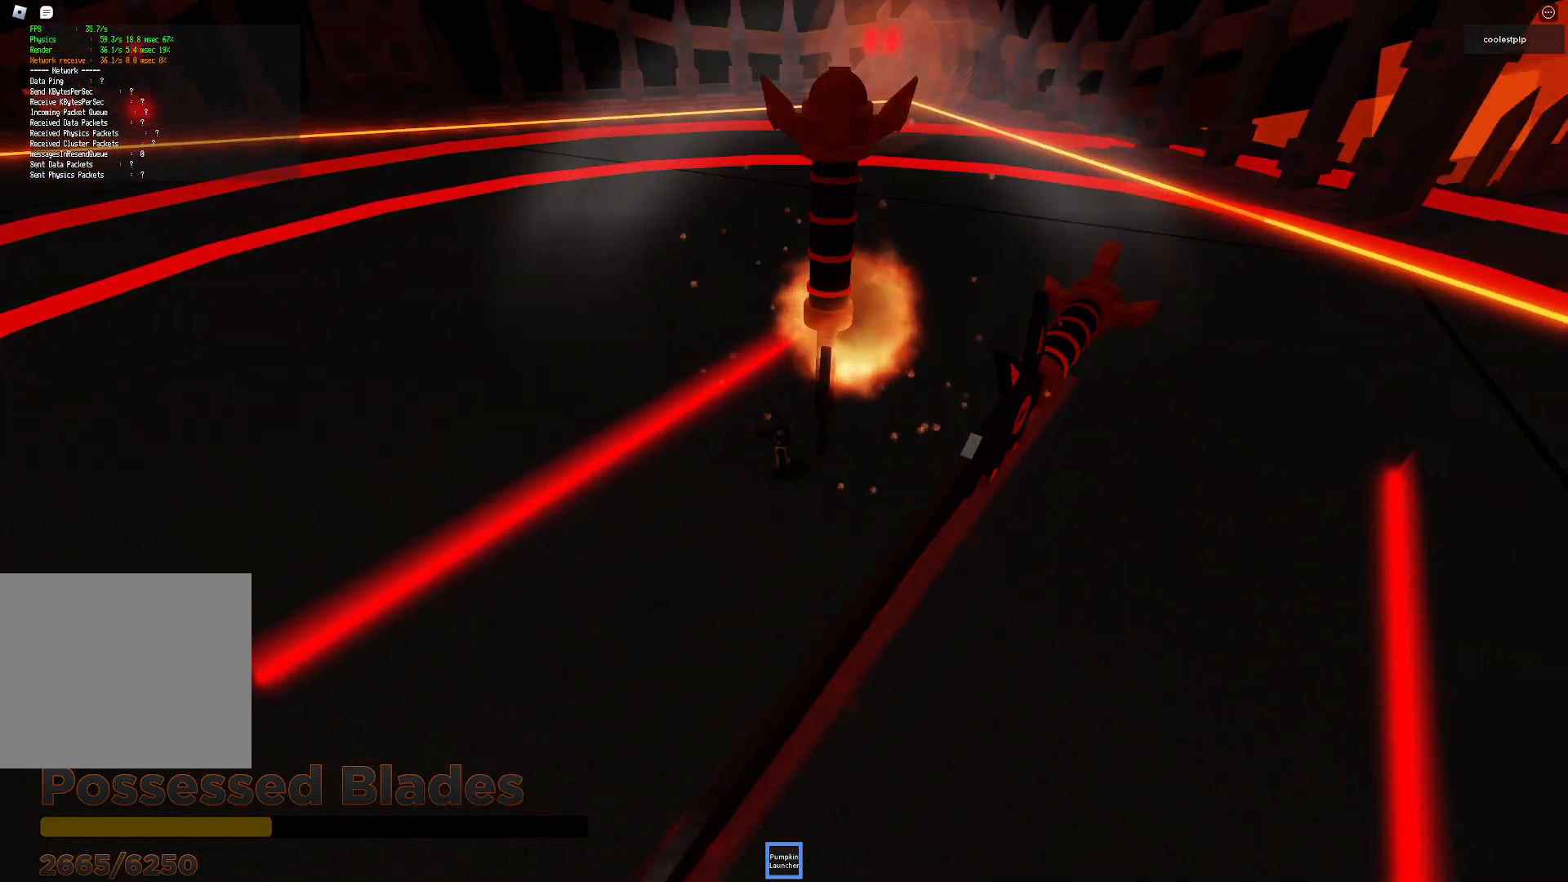
{"keys": [], "events": [[333, "a", "up"], [350, "w", "up"]]}